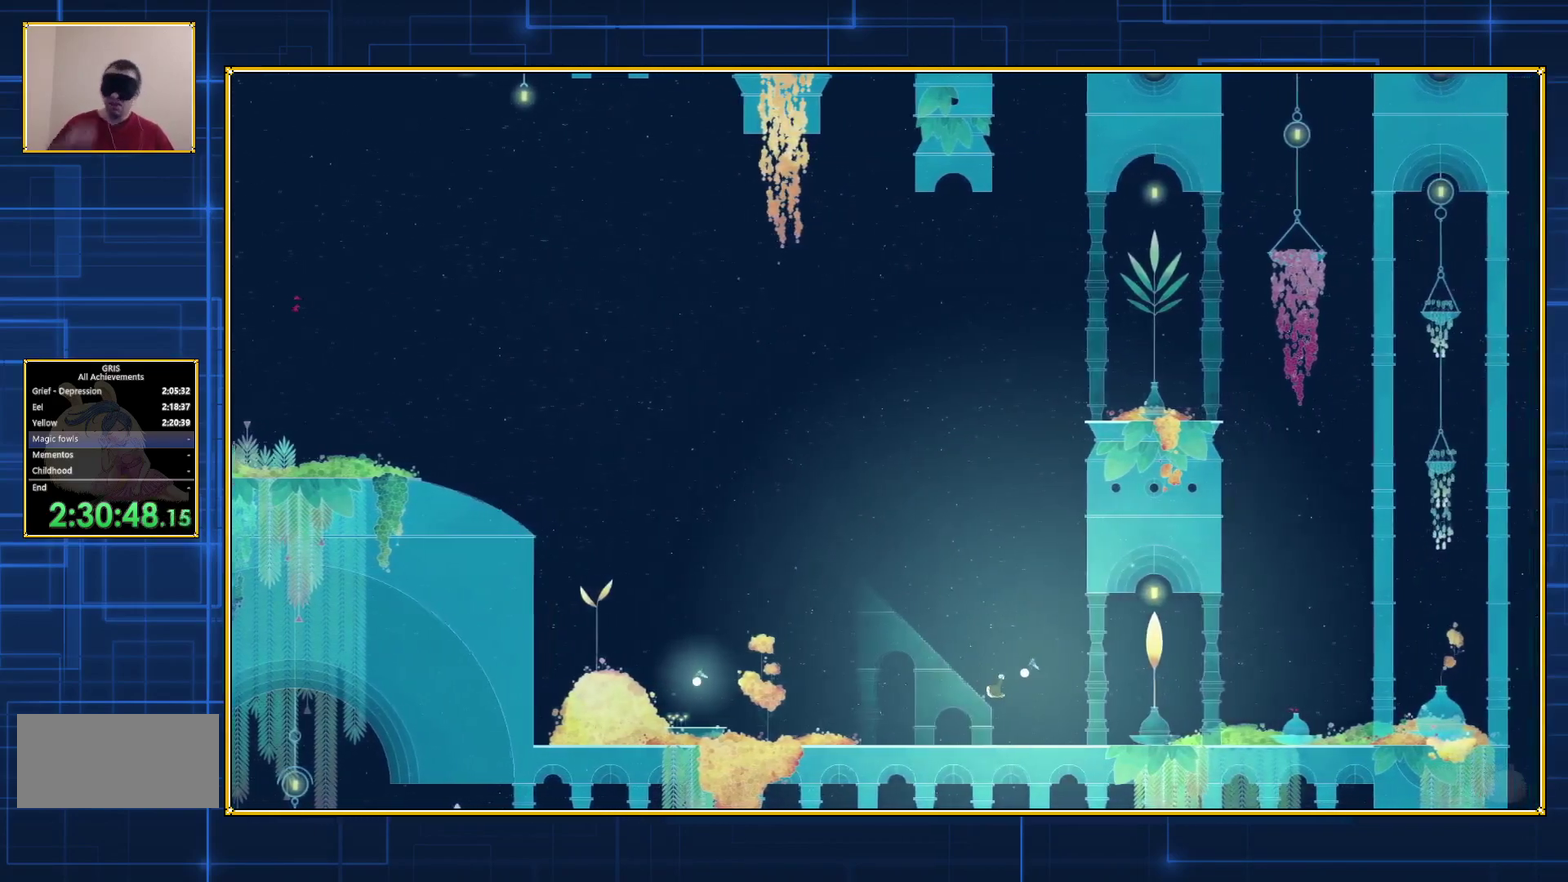
Gameplay with a controller (Nintendo layout); each line is a JSON object with the inputs held at the frame after it. "events" lists button and stick changes between this image and that frame as [ms after this image, input, new state], when the widget could be followed in between. Not read: L3 R3.
{"buttons": ["DPAD_RIGHT"], "events": []}
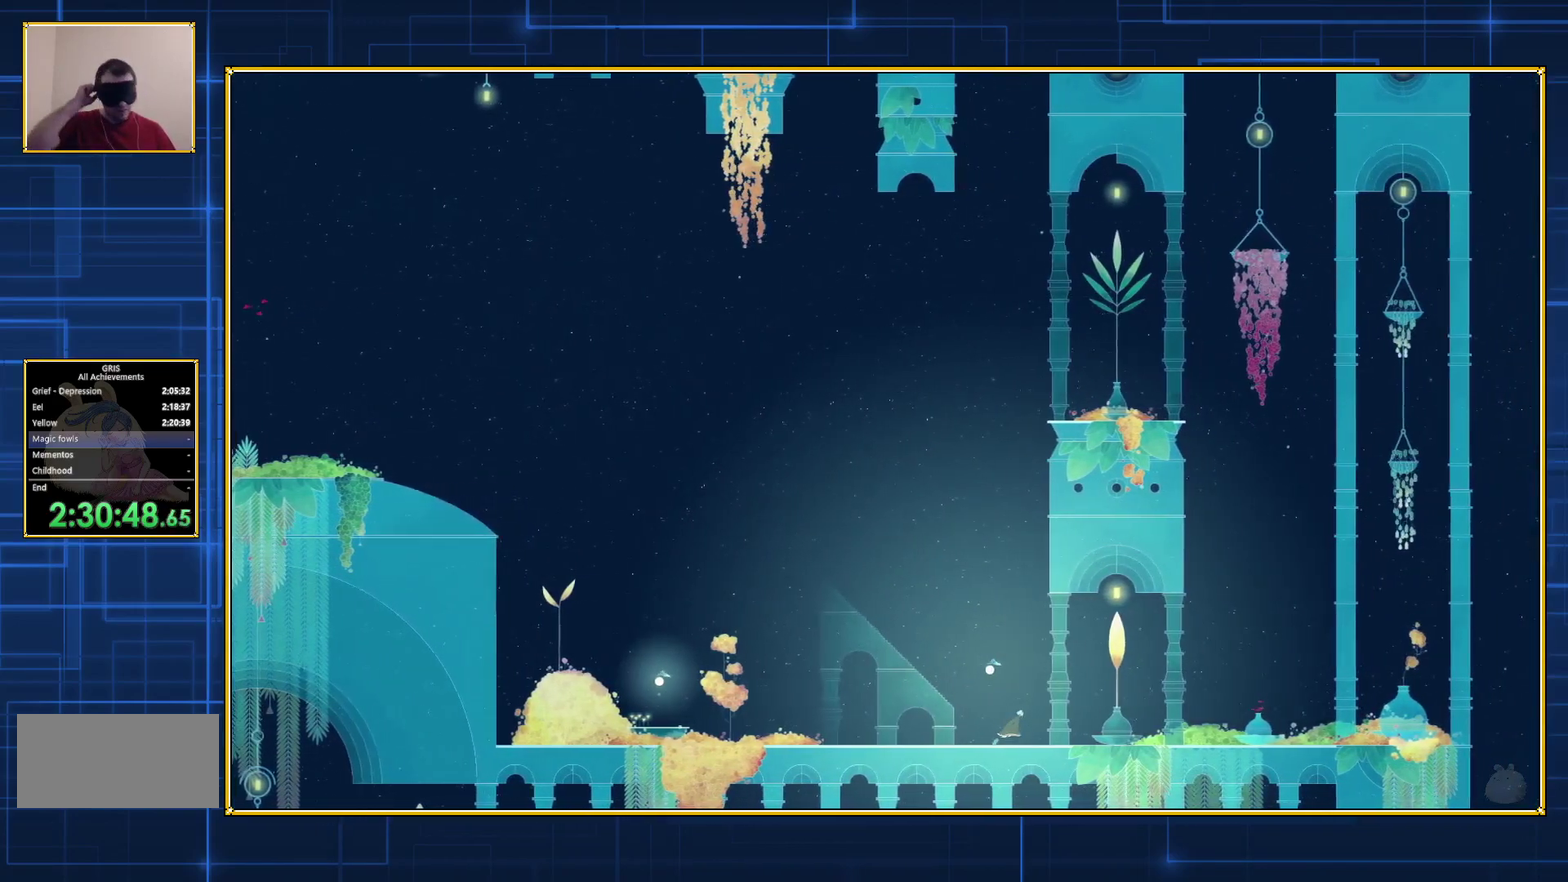
{"buttons": ["DPAD_RIGHT"], "events": []}
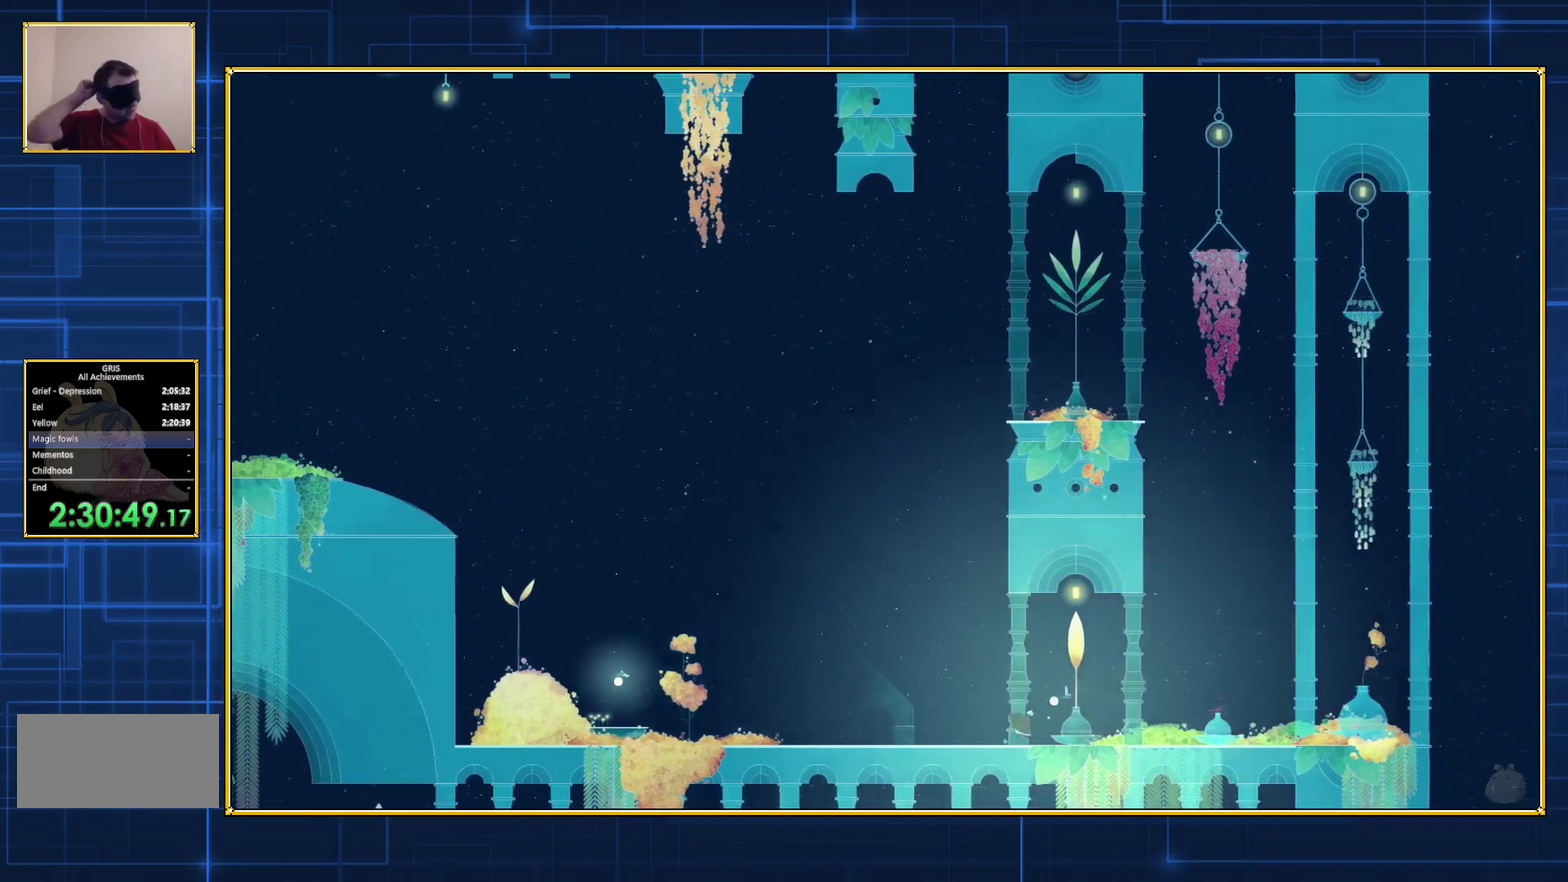
{"buttons": ["DPAD_RIGHT"], "events": []}
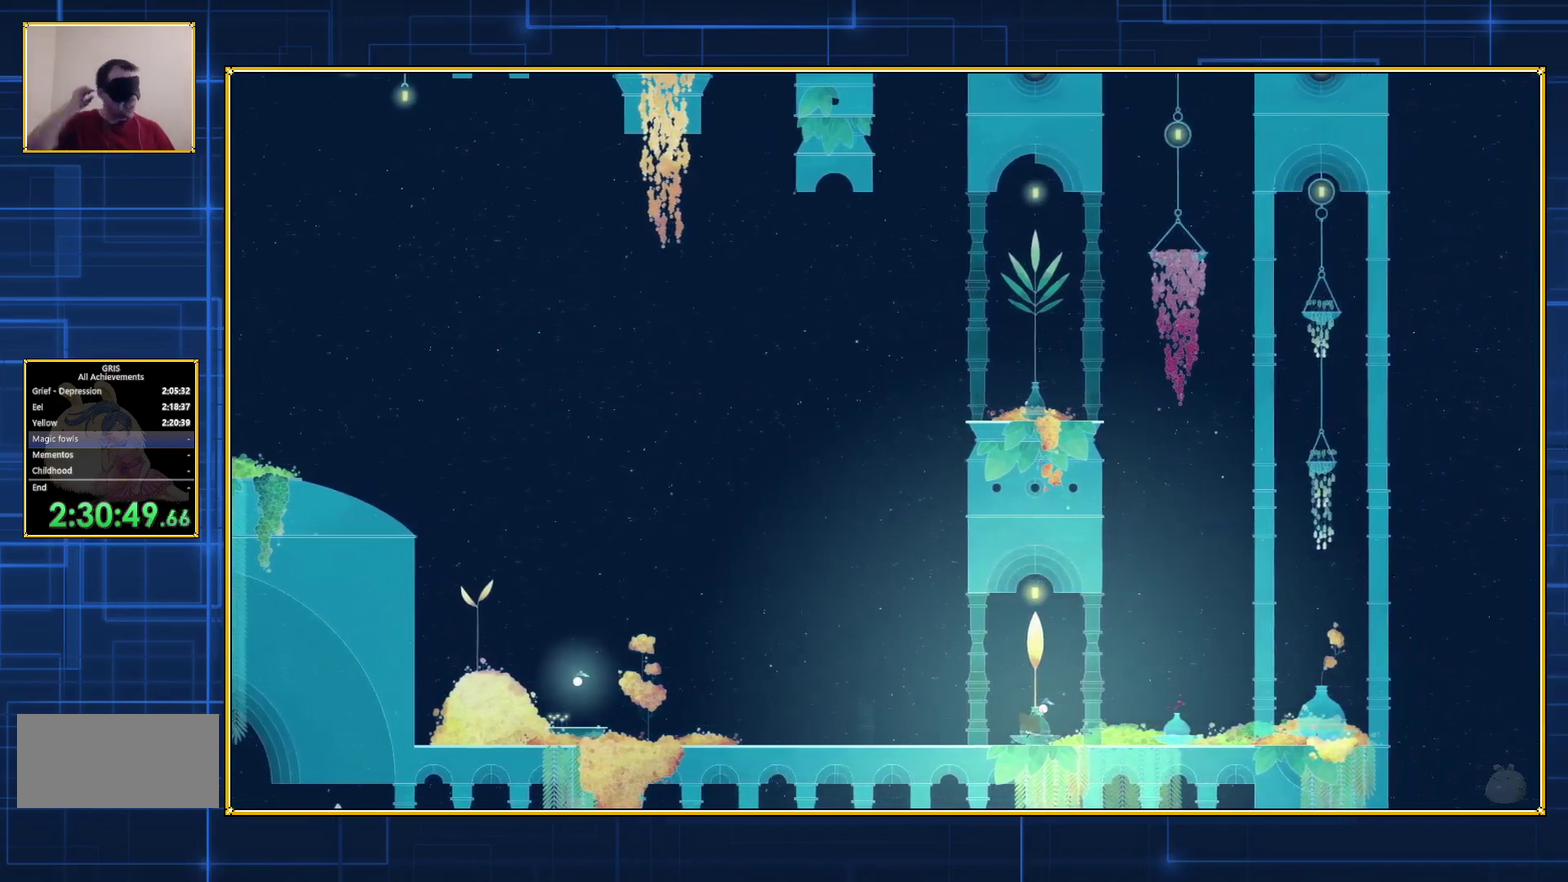
{"buttons": ["DPAD_RIGHT"], "events": []}
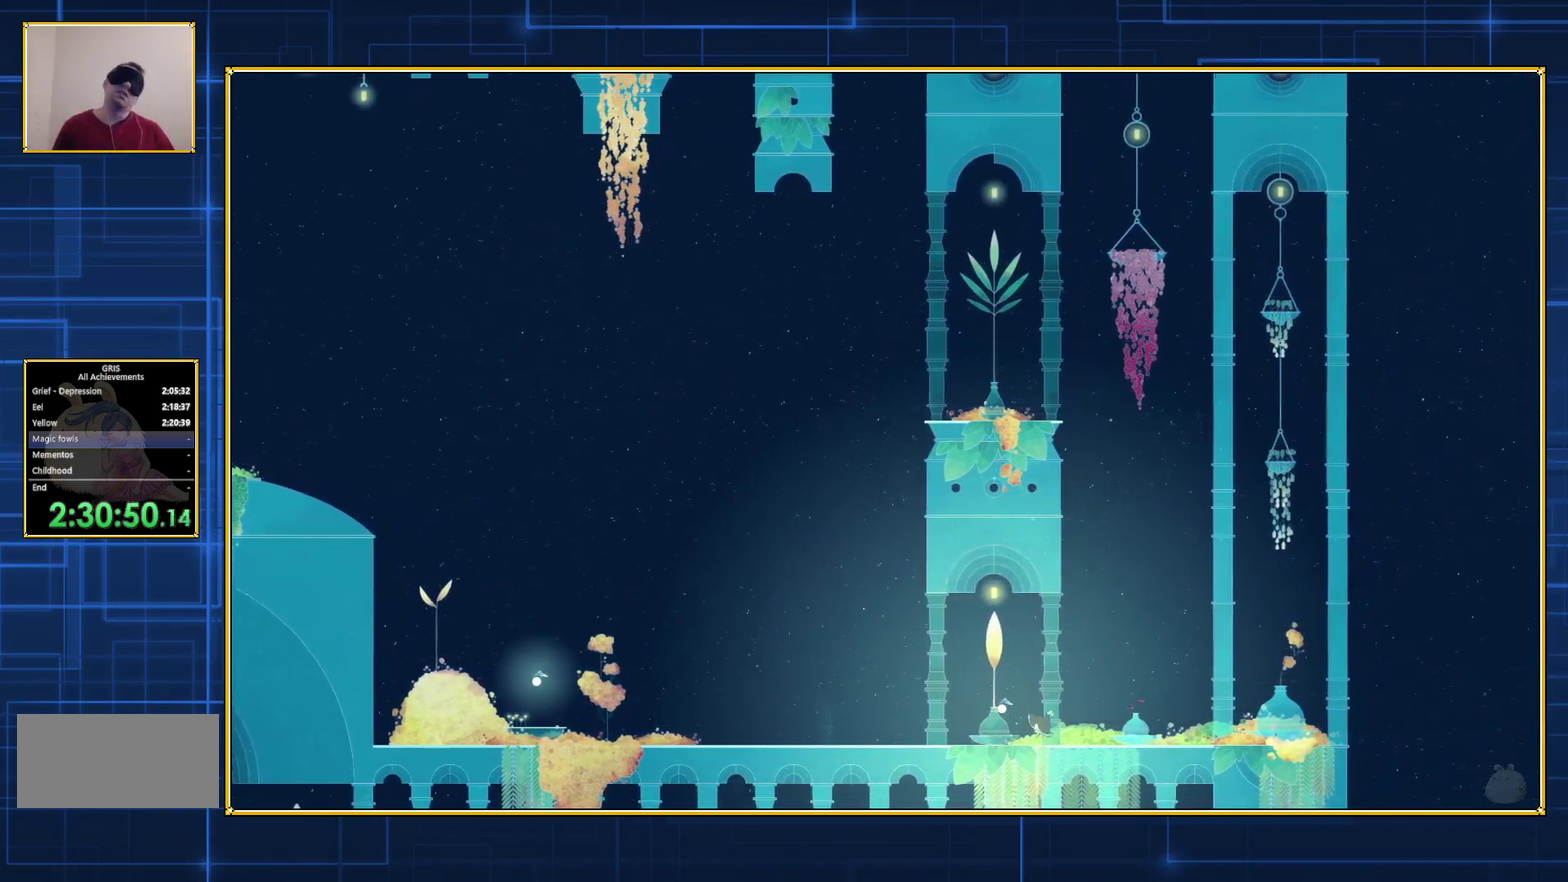
{"buttons": ["DPAD_RIGHT"], "events": []}
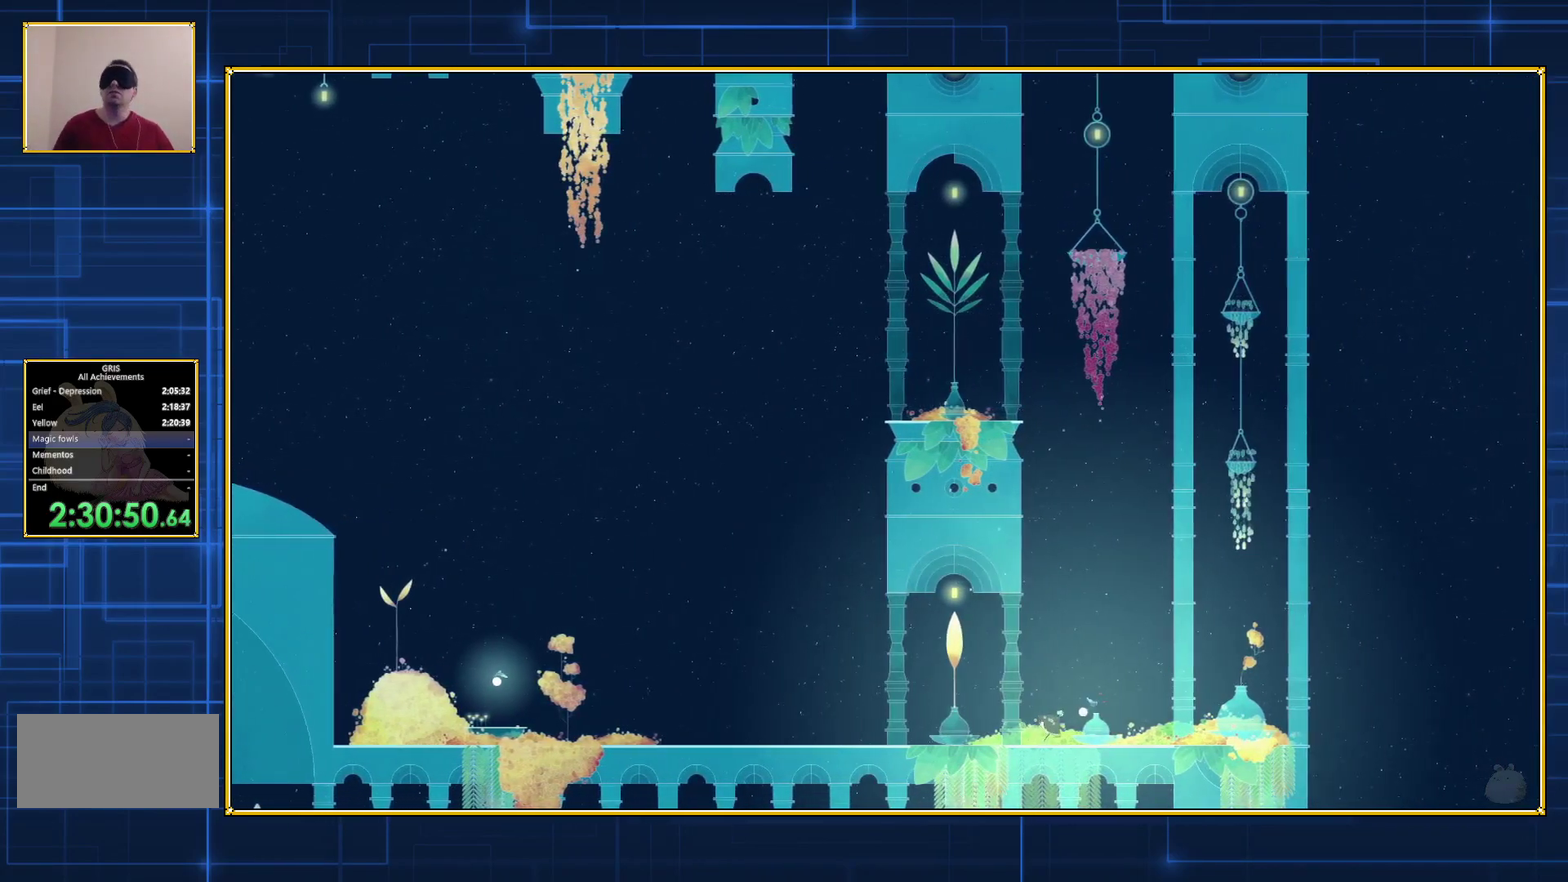
{"buttons": ["DPAD_RIGHT"], "events": []}
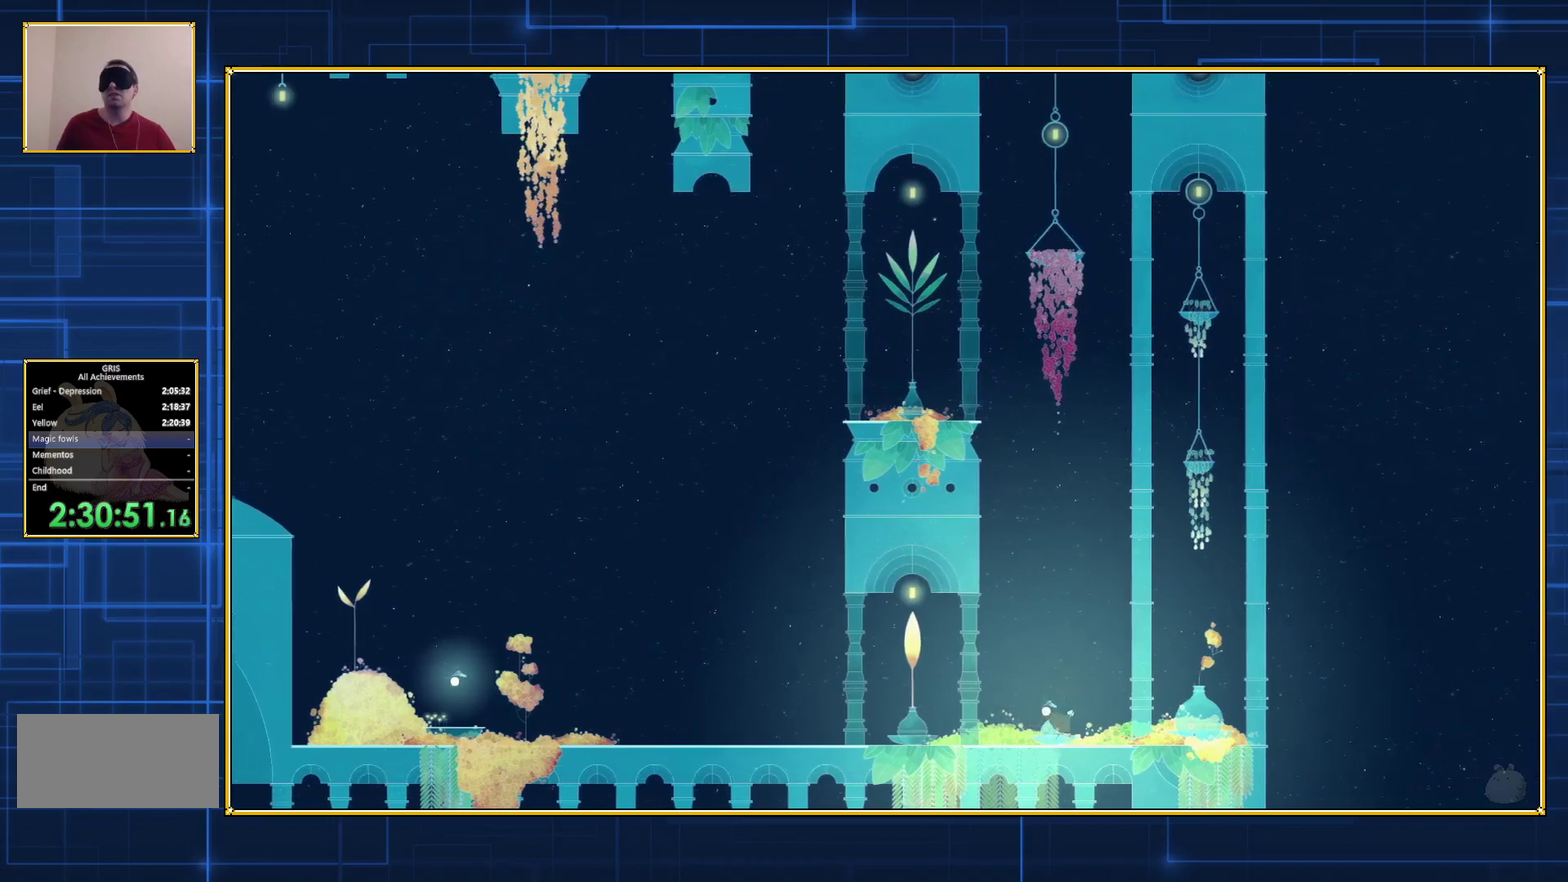
{"buttons": ["DPAD_RIGHT"], "events": []}
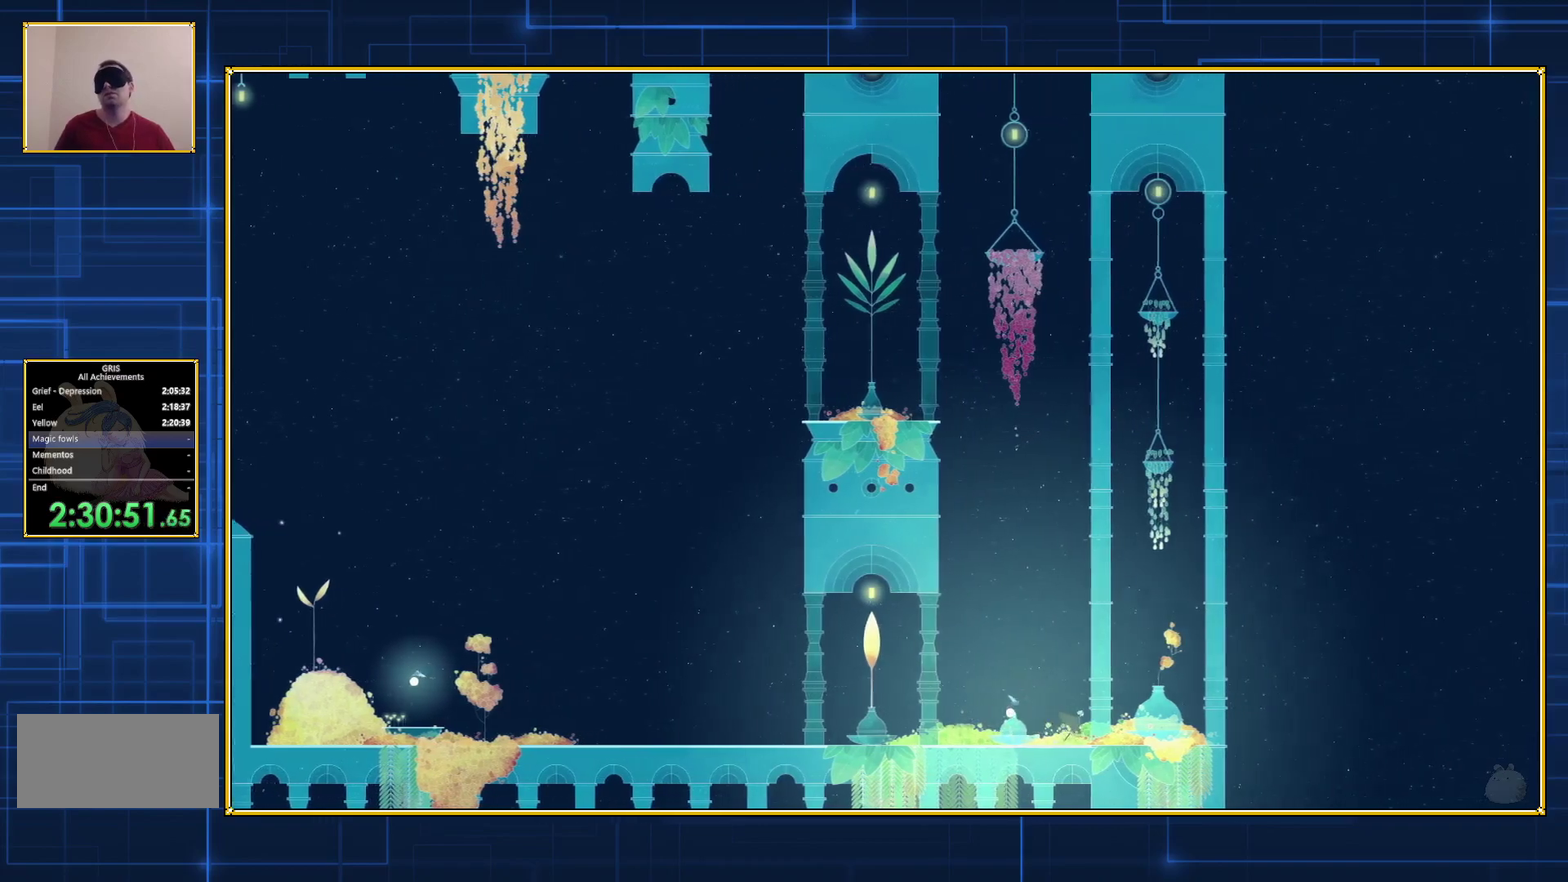
{"buttons": ["DPAD_RIGHT"], "events": []}
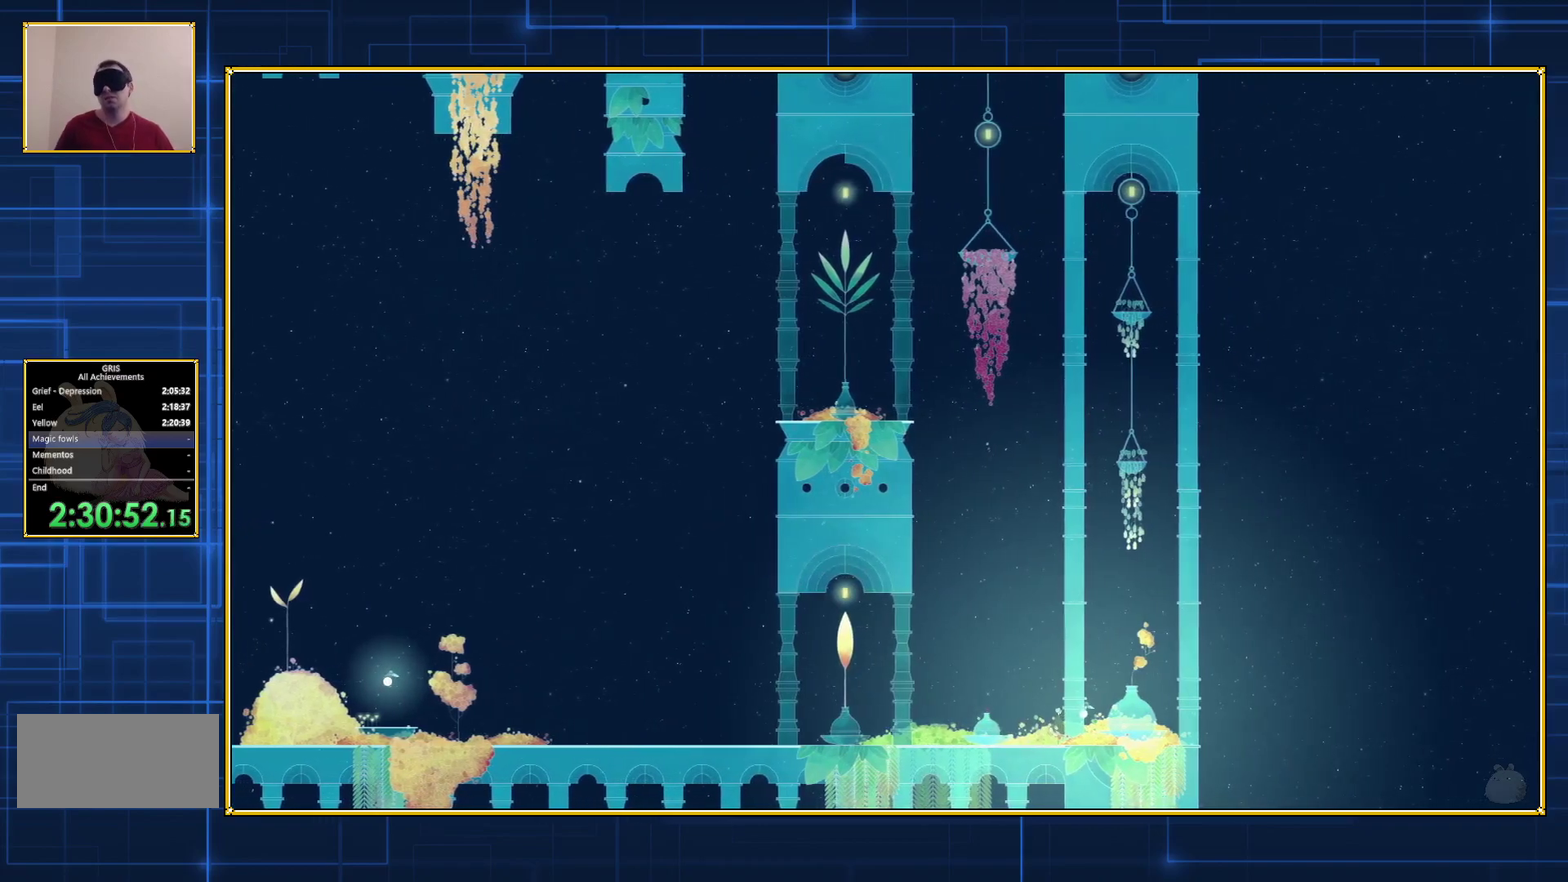
{"buttons": ["DPAD_LEFT"], "events": [[433, "DPAD_RIGHT", "up"], [500, "DPAD_LEFT", "down"]]}
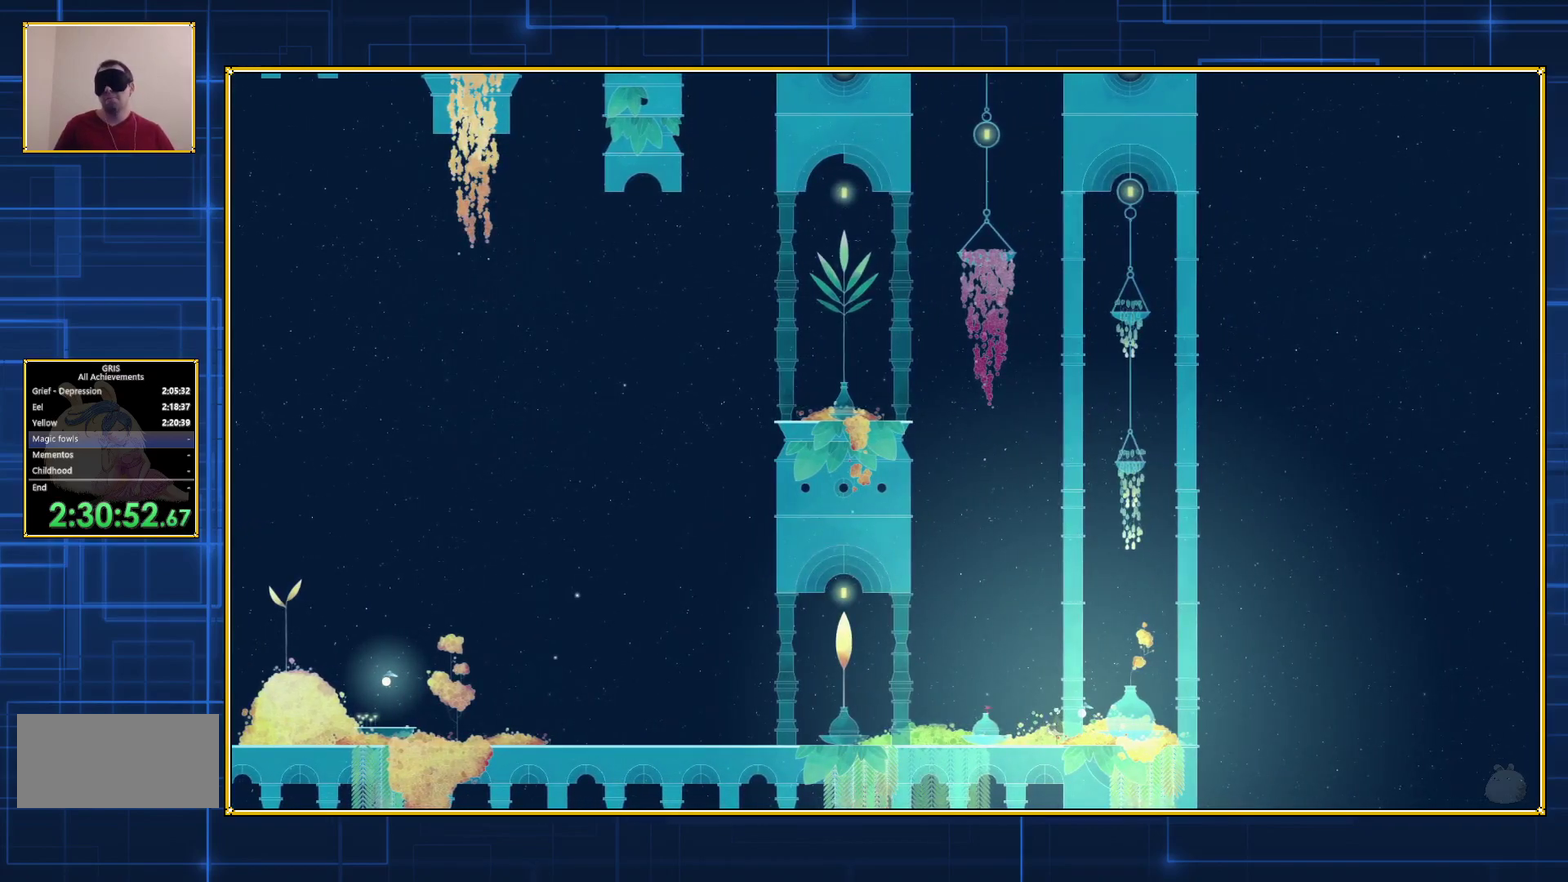
{"buttons": ["B", "DPAD_LEFT"], "events": [[67, "B", "down"]]}
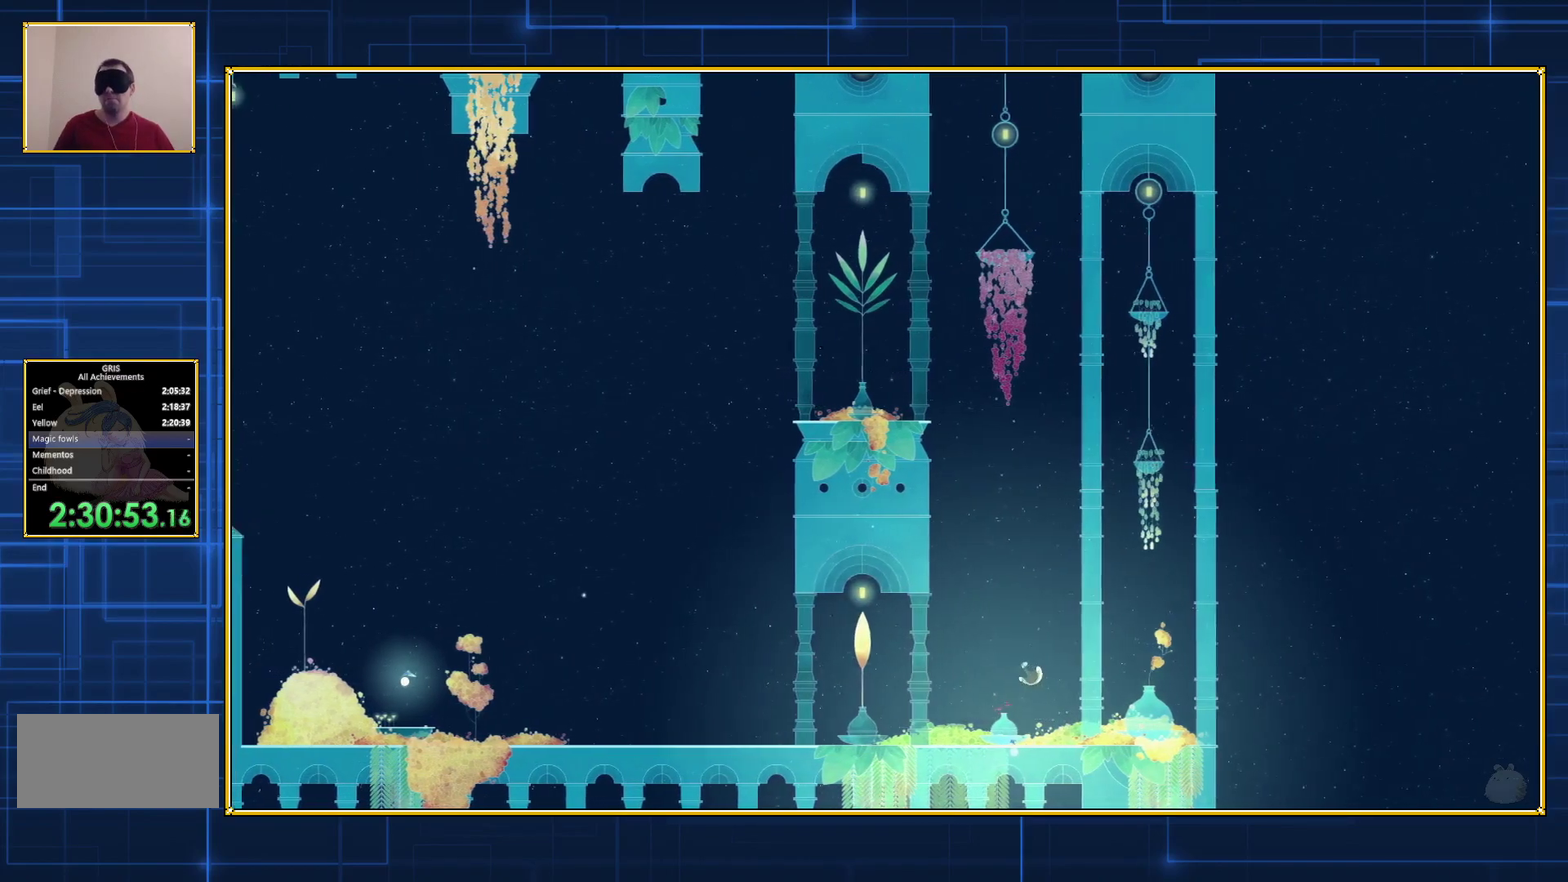
{"buttons": ["Y"], "events": [[33, "B", "up"], [50, "DPAD_LEFT", "up"], [50, "Y", "down"]]}
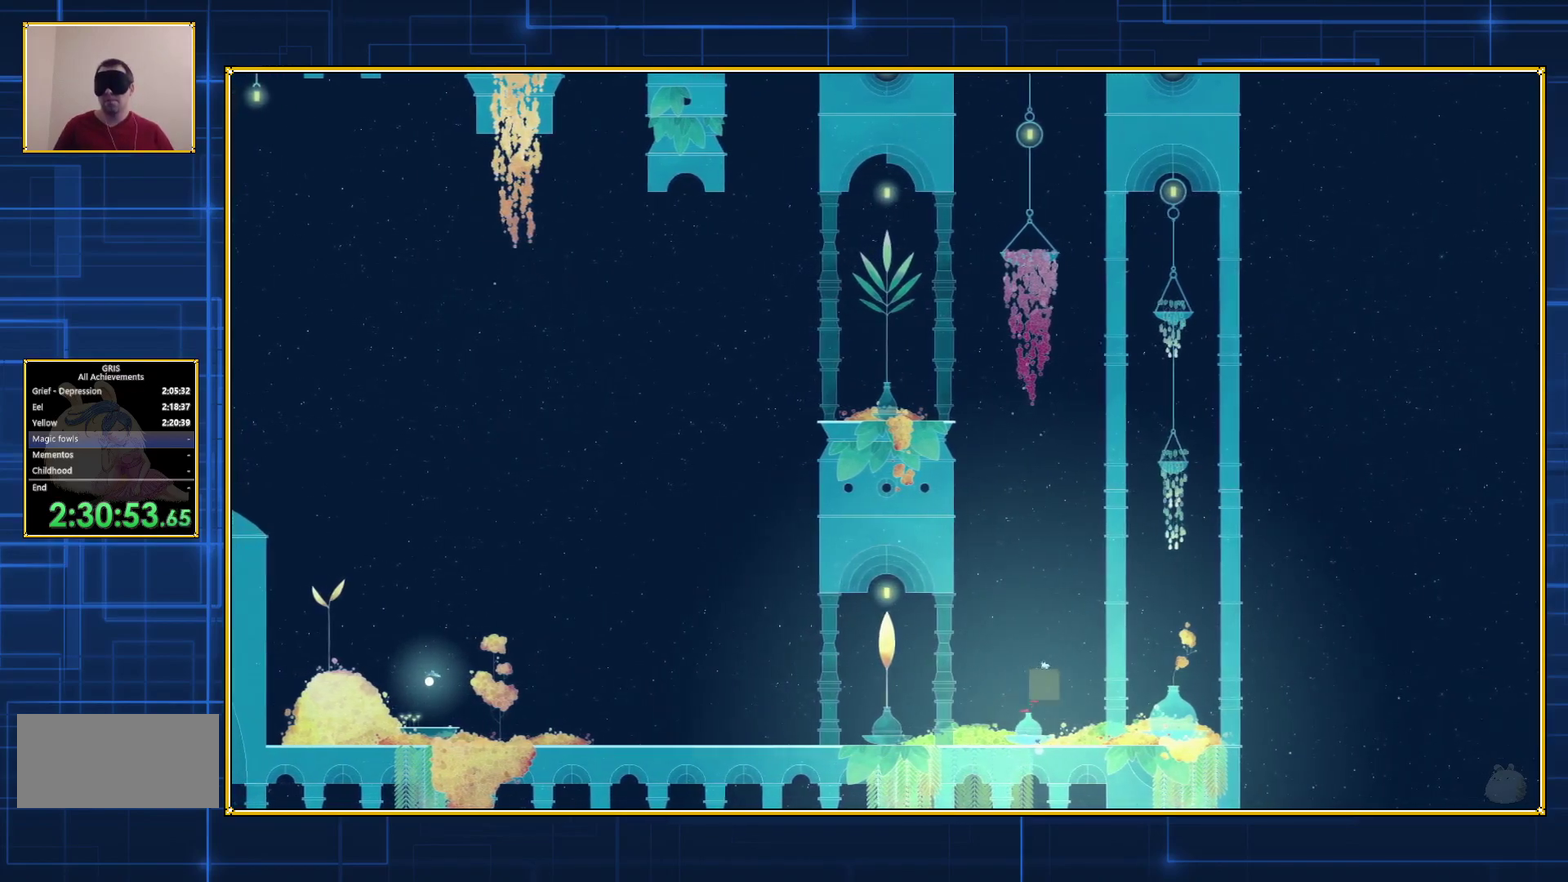
{"buttons": [], "events": [[317, "Y", "up"]]}
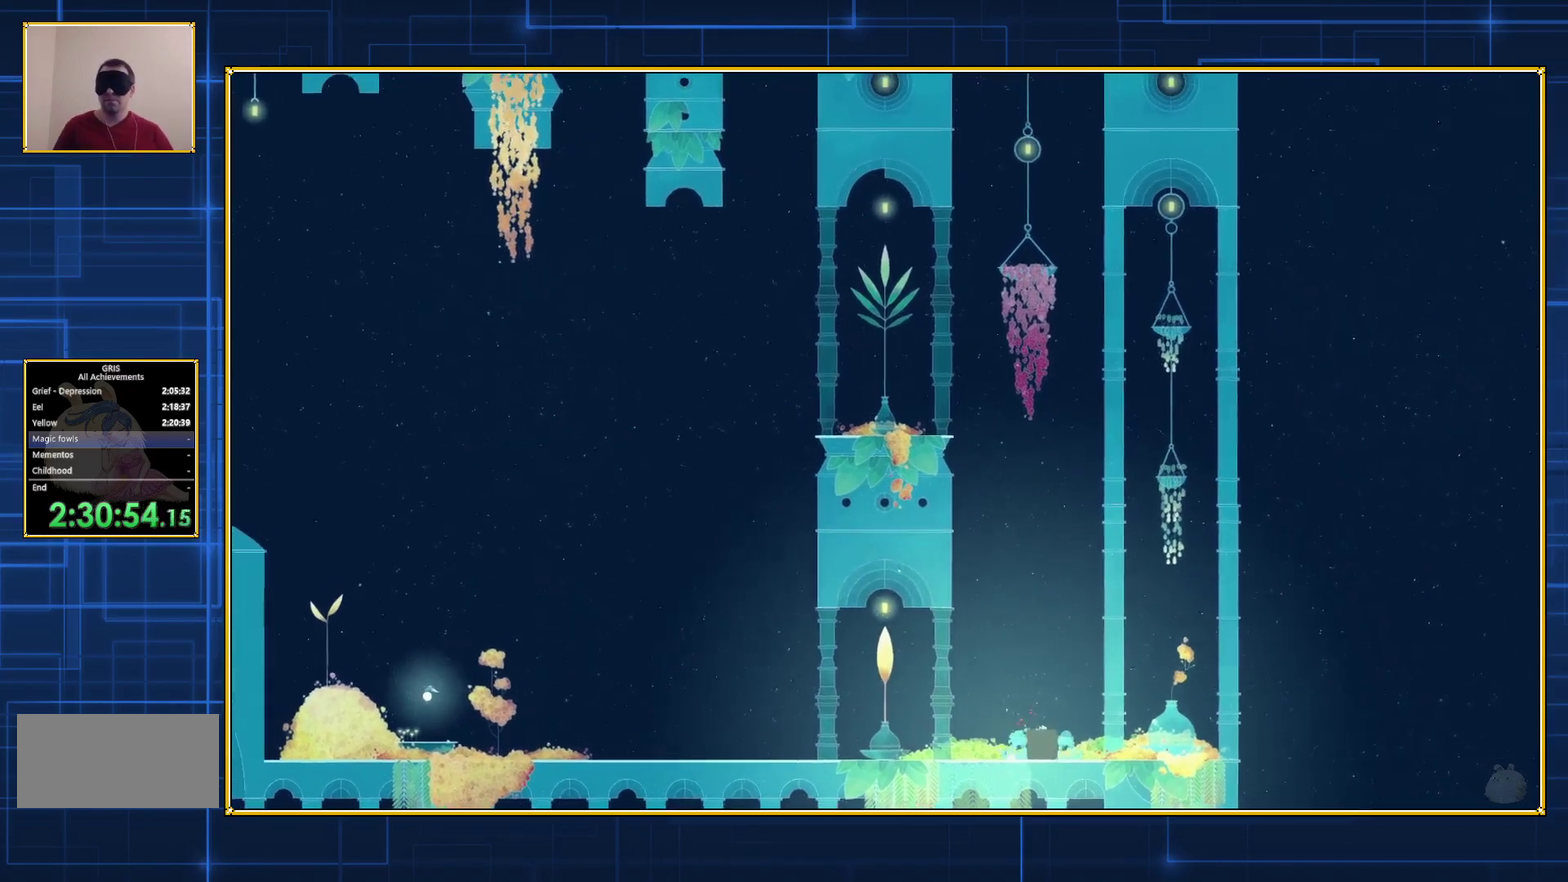
{"buttons": ["DPAD_LEFT"], "events": [[183, "DPAD_LEFT", "down"]]}
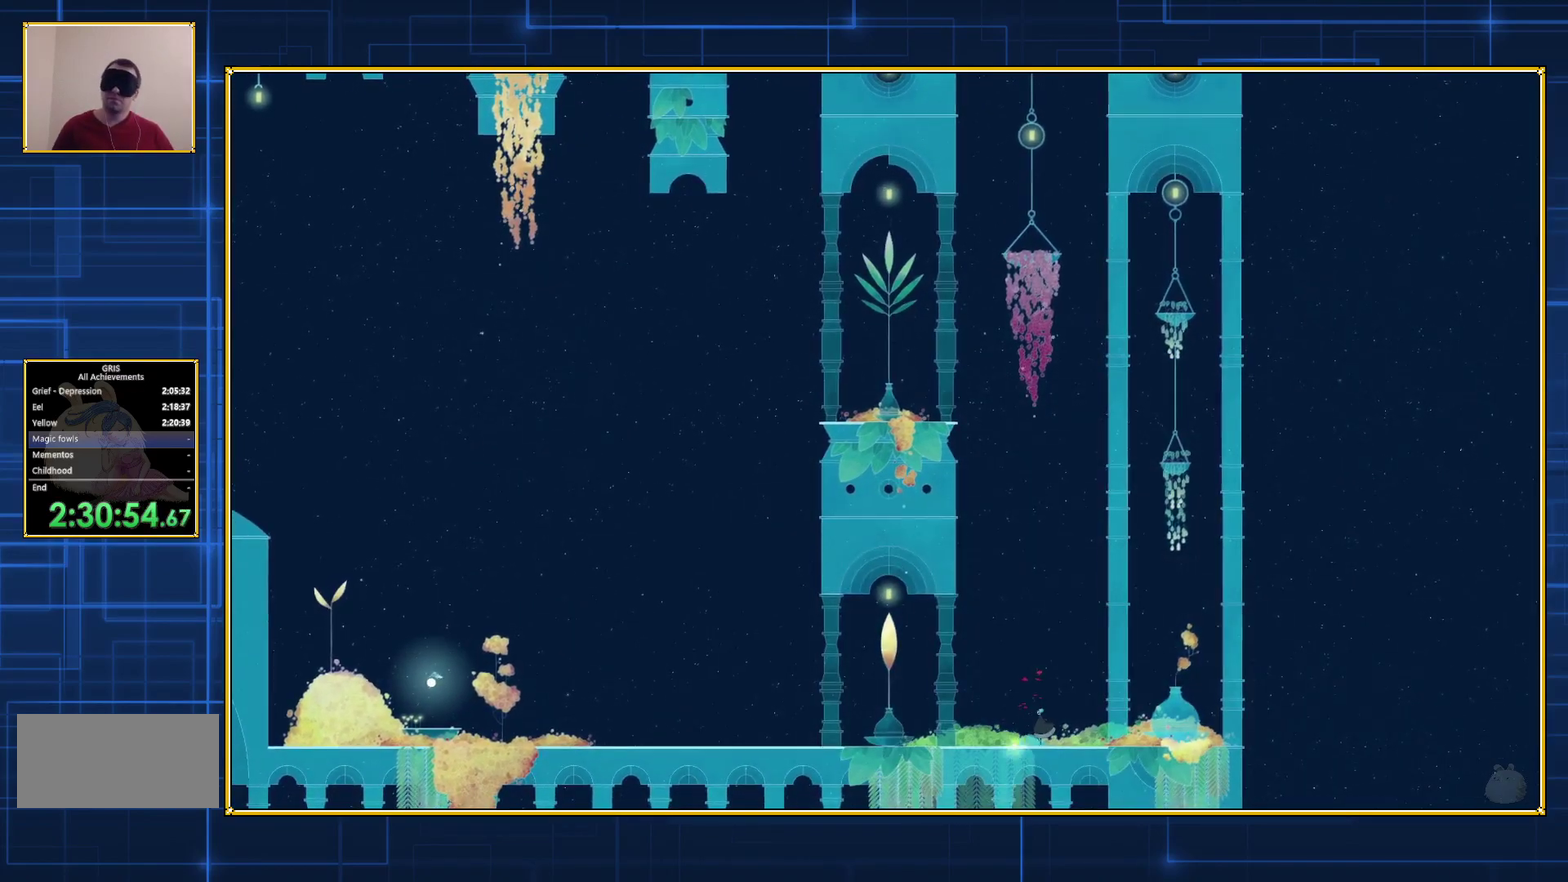
{"buttons": ["DPAD_LEFT"], "events": []}
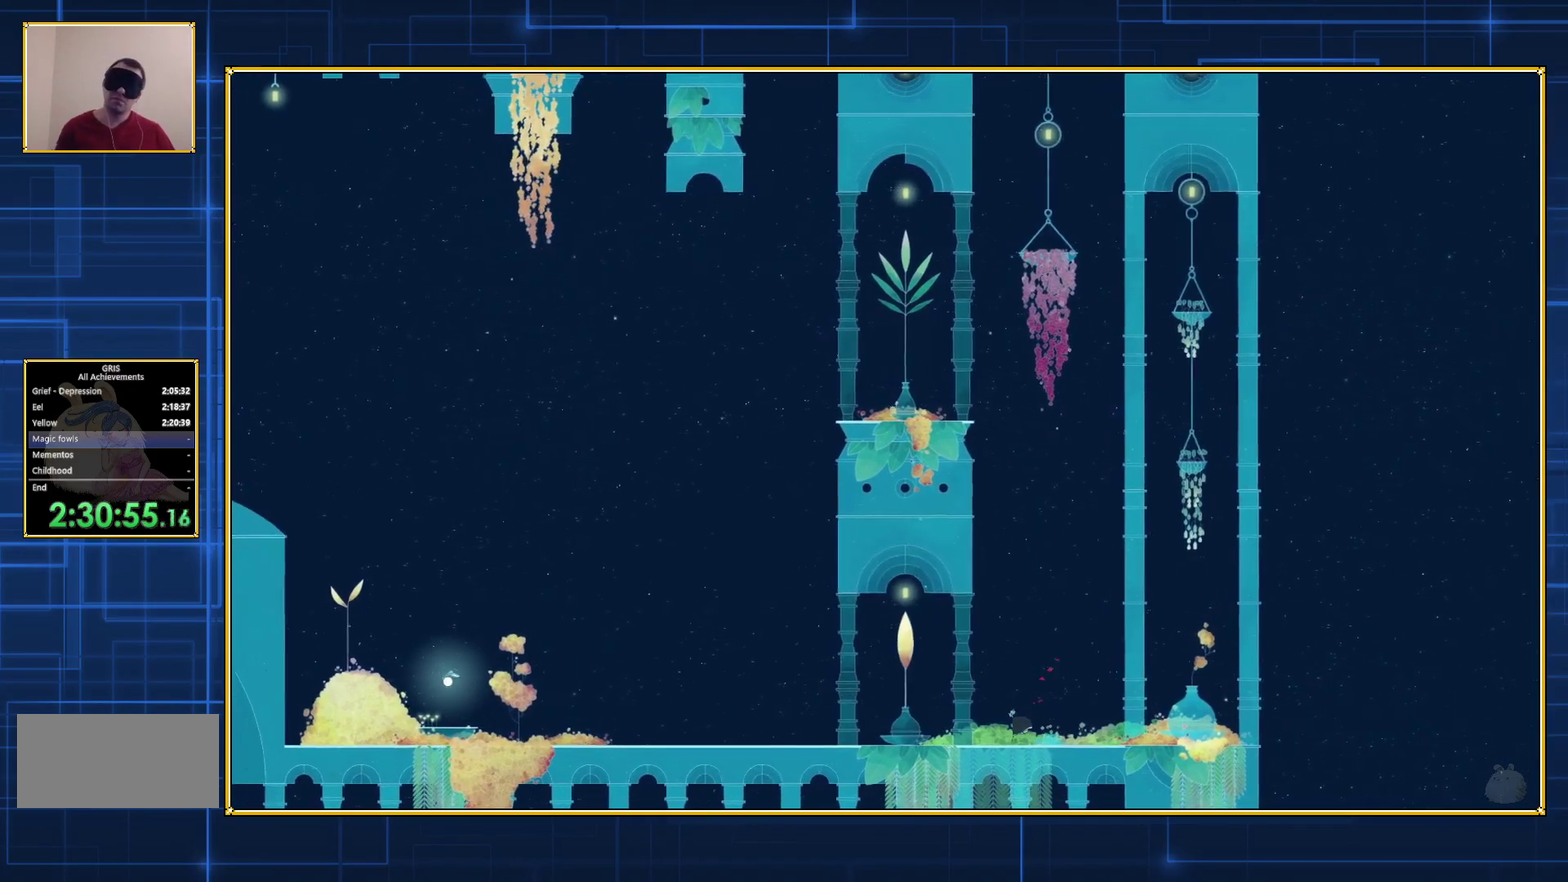
{"buttons": ["DPAD_LEFT"], "events": []}
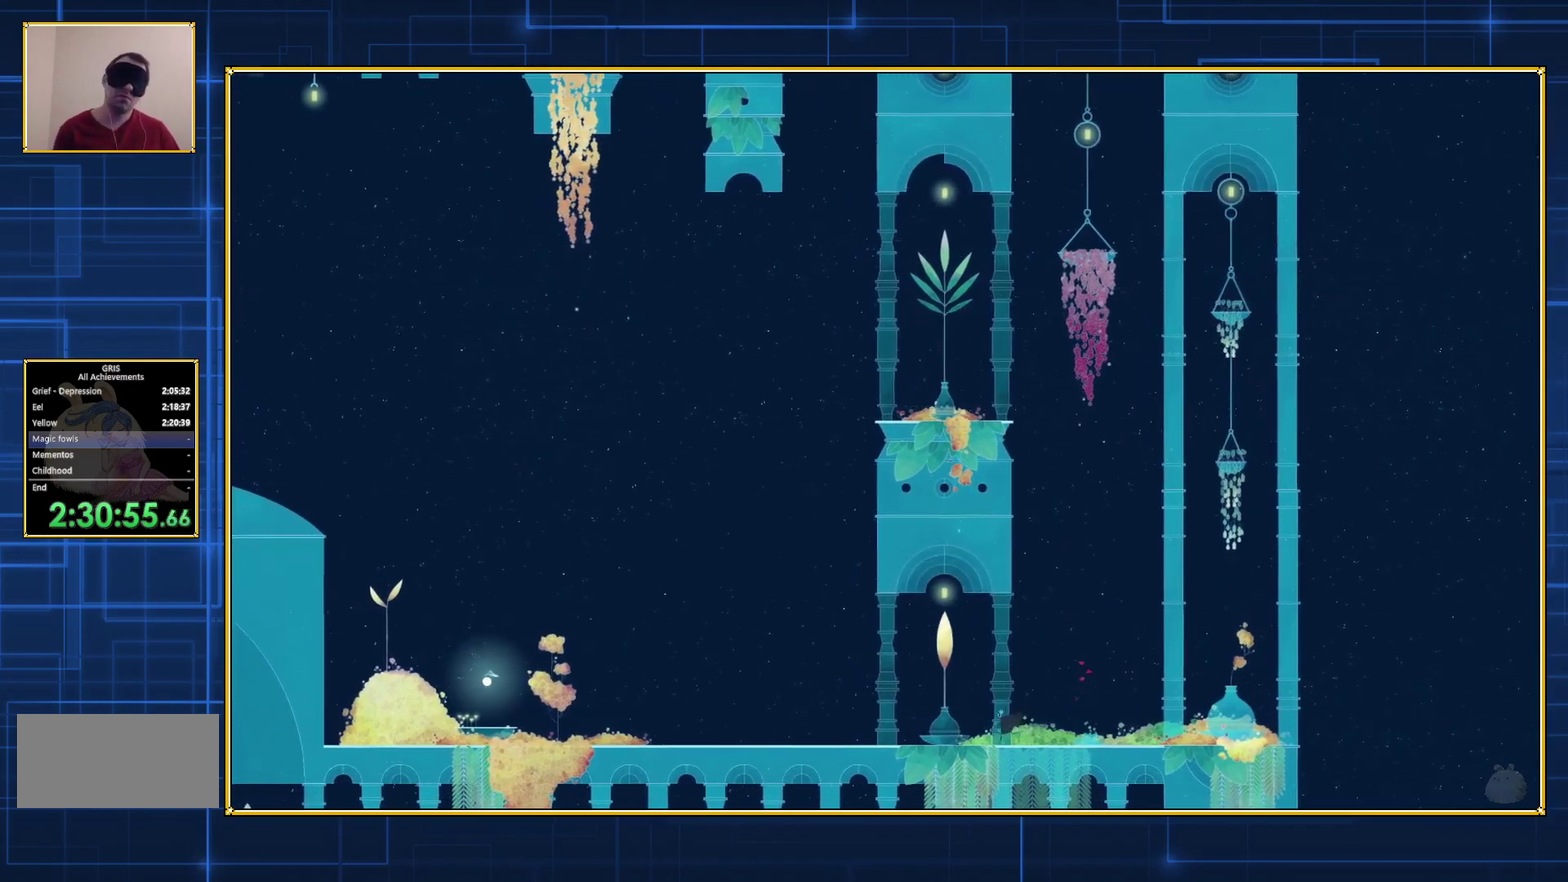
{"buttons": ["DPAD_LEFT"], "events": []}
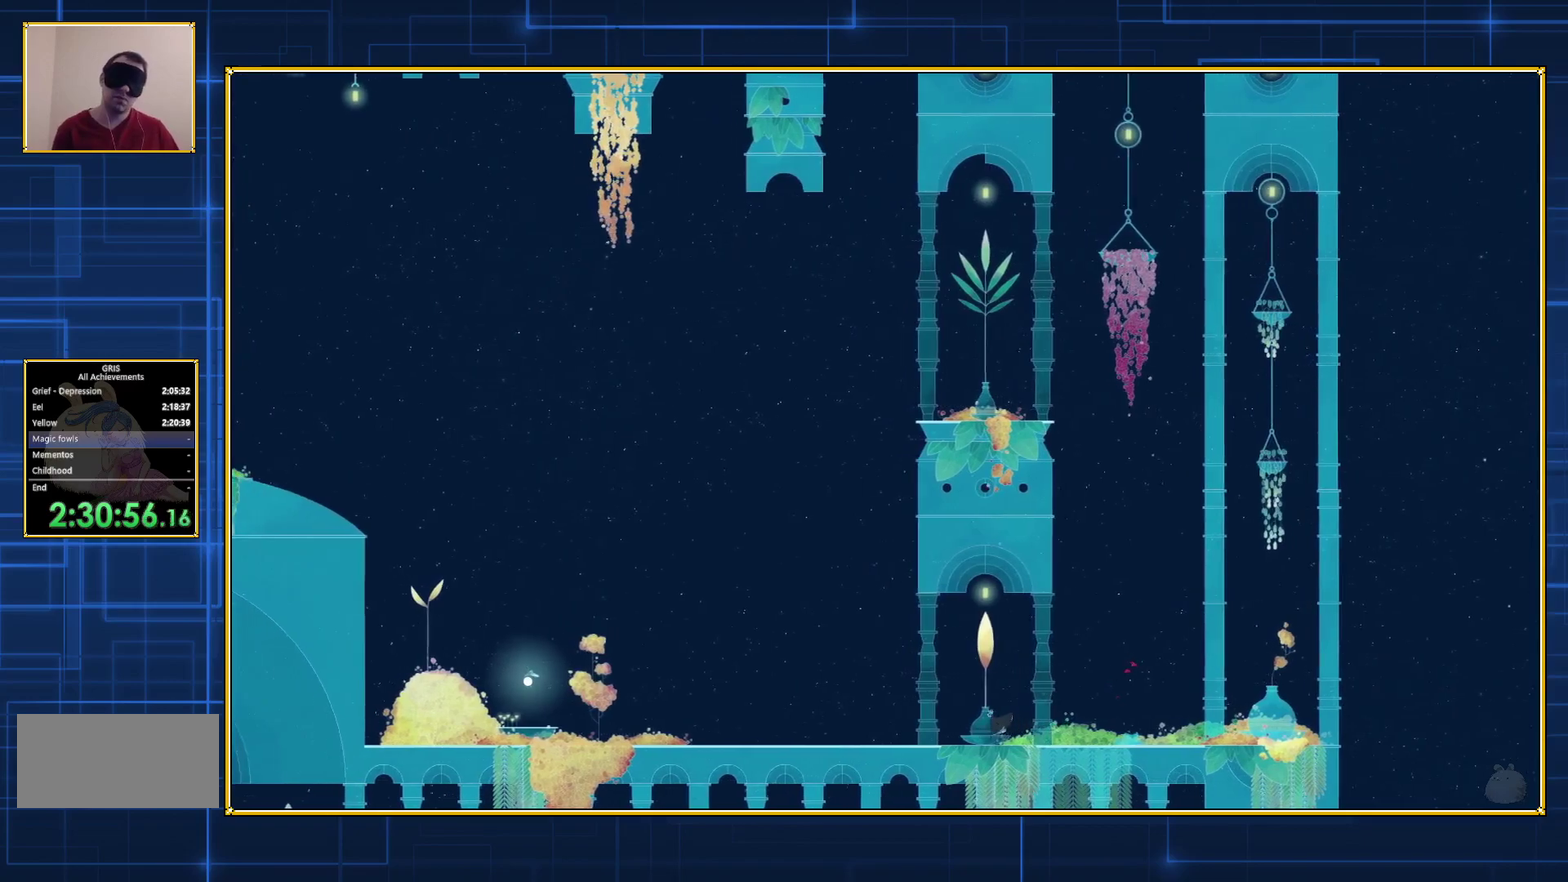
{"buttons": ["DPAD_LEFT"], "events": []}
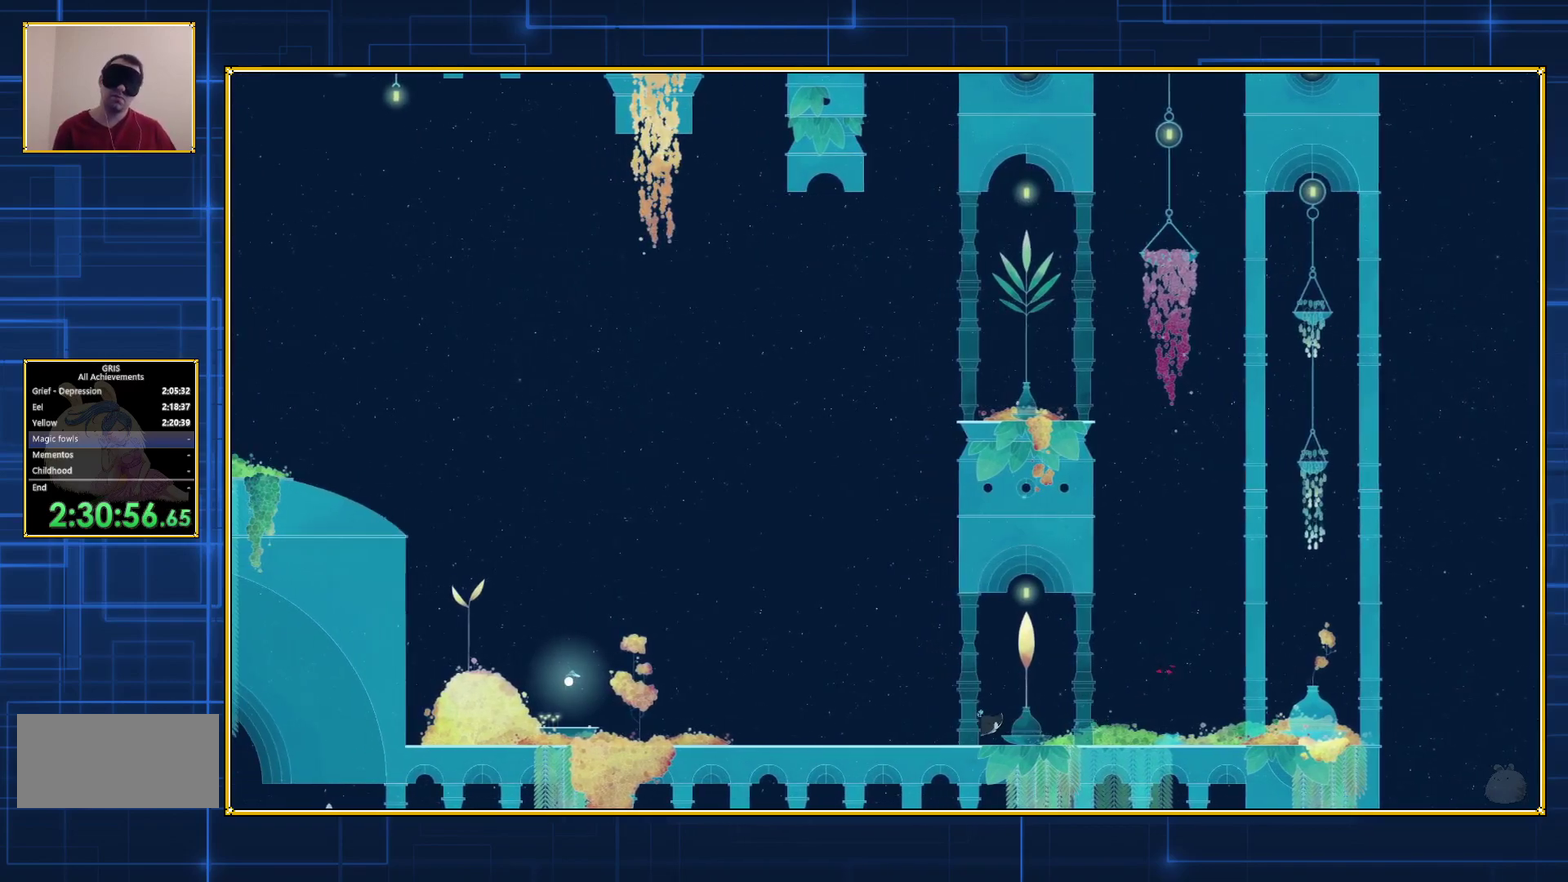
{"buttons": ["DPAD_LEFT"], "events": []}
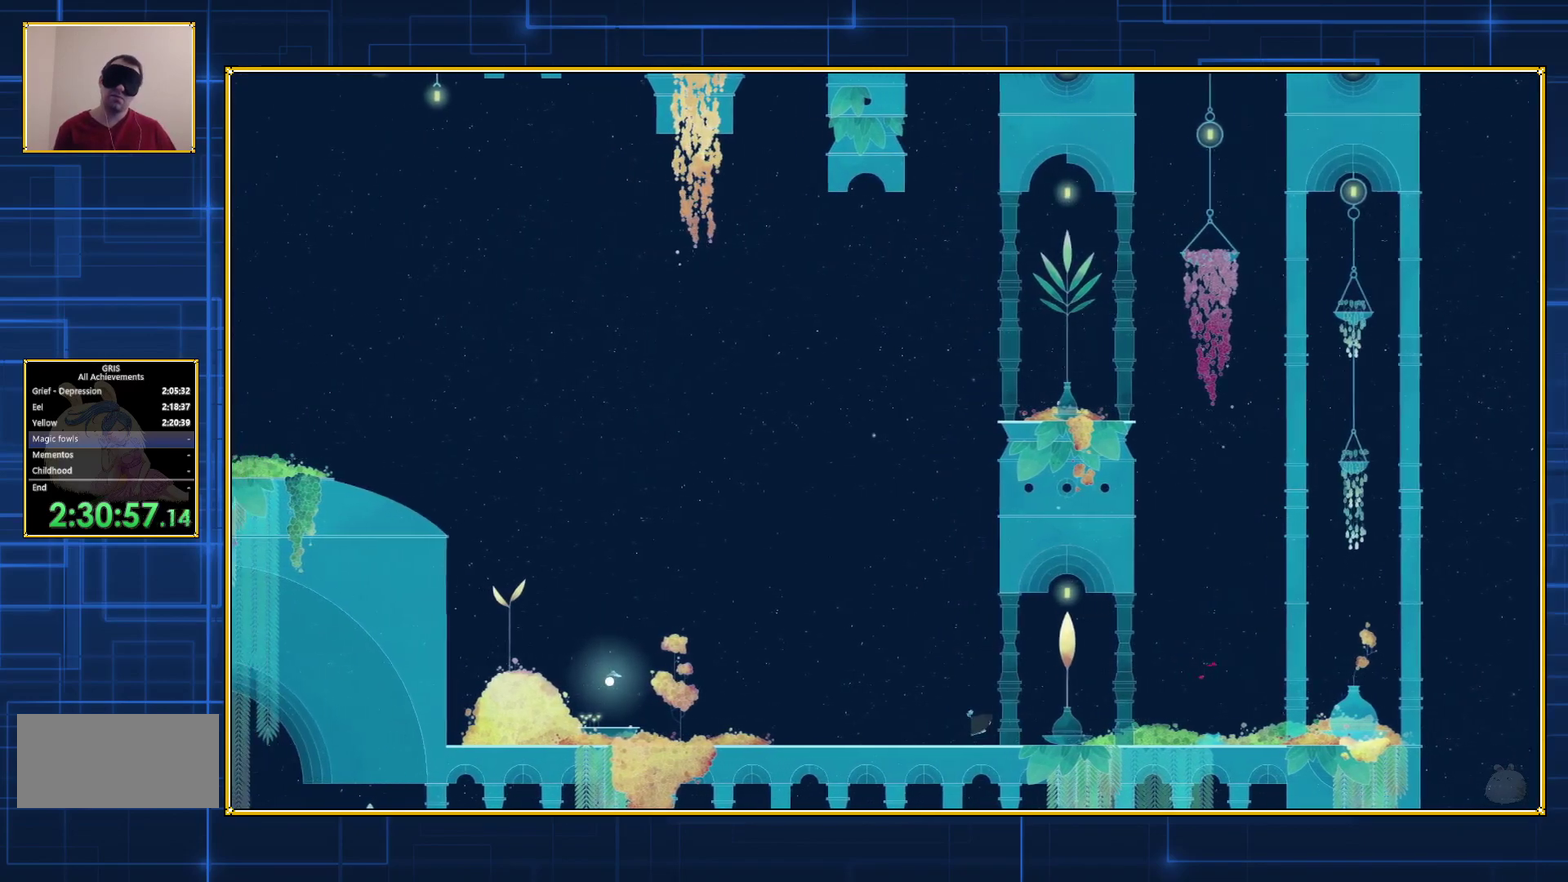
{"buttons": ["DPAD_LEFT"], "events": []}
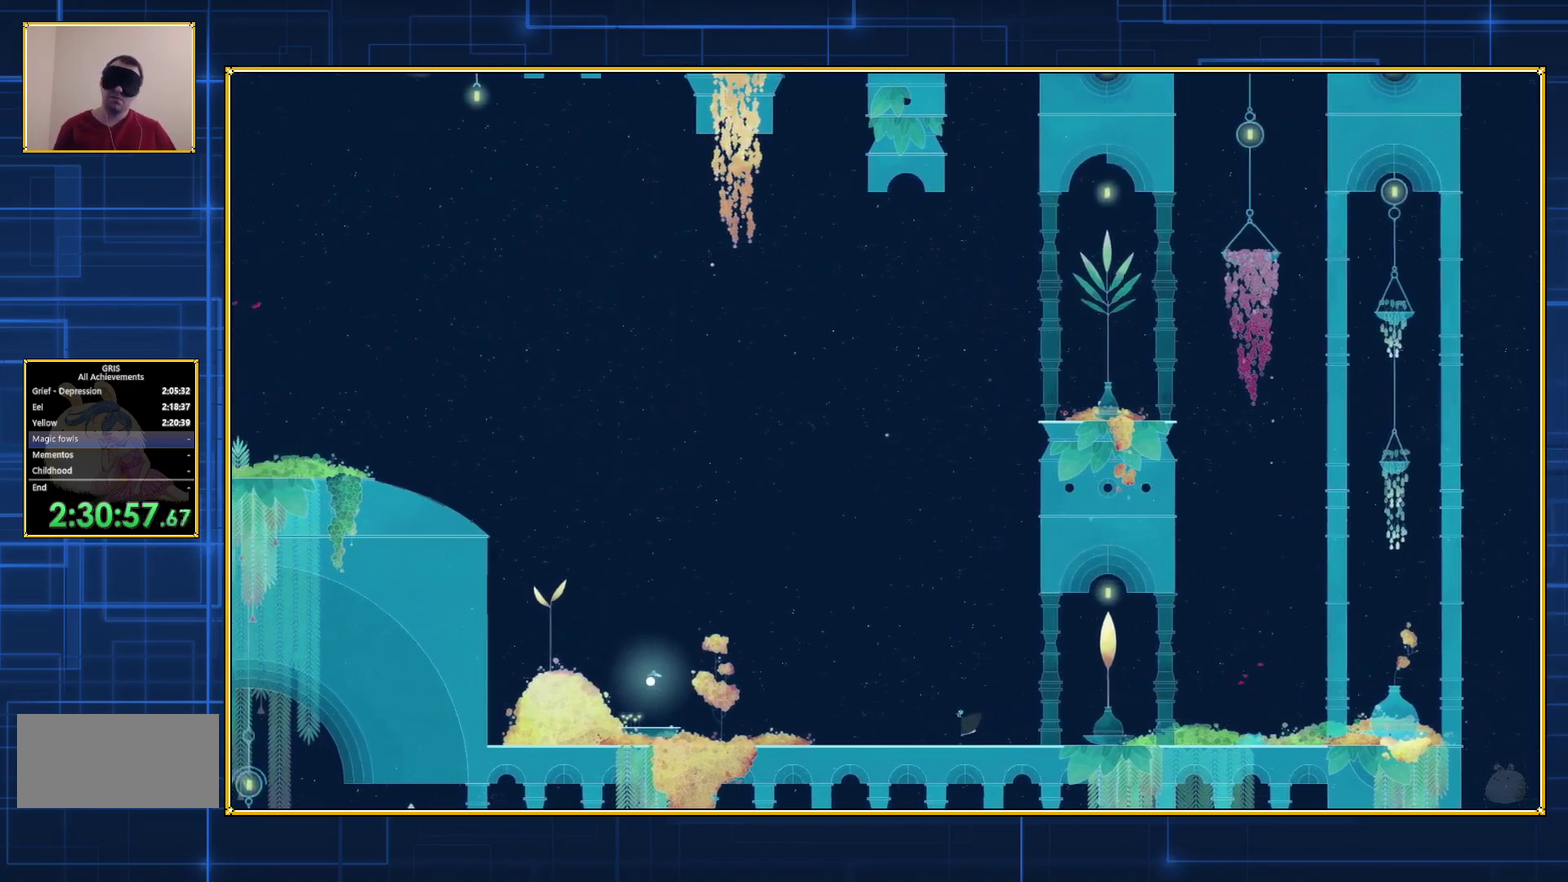
{"buttons": ["DPAD_LEFT"], "events": []}
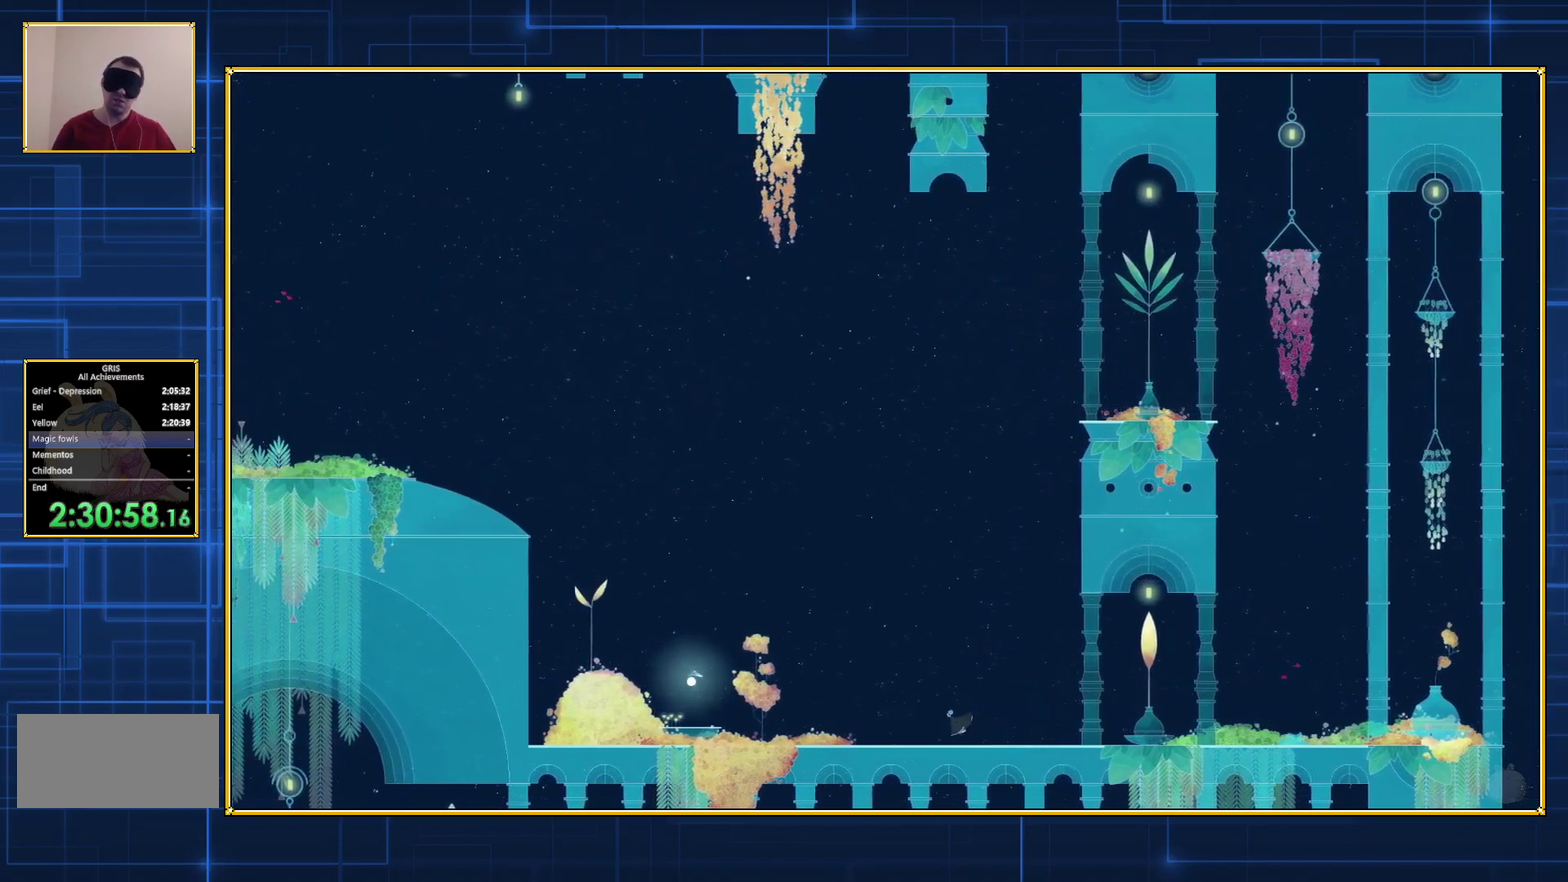
{"buttons": ["DPAD_LEFT"], "events": []}
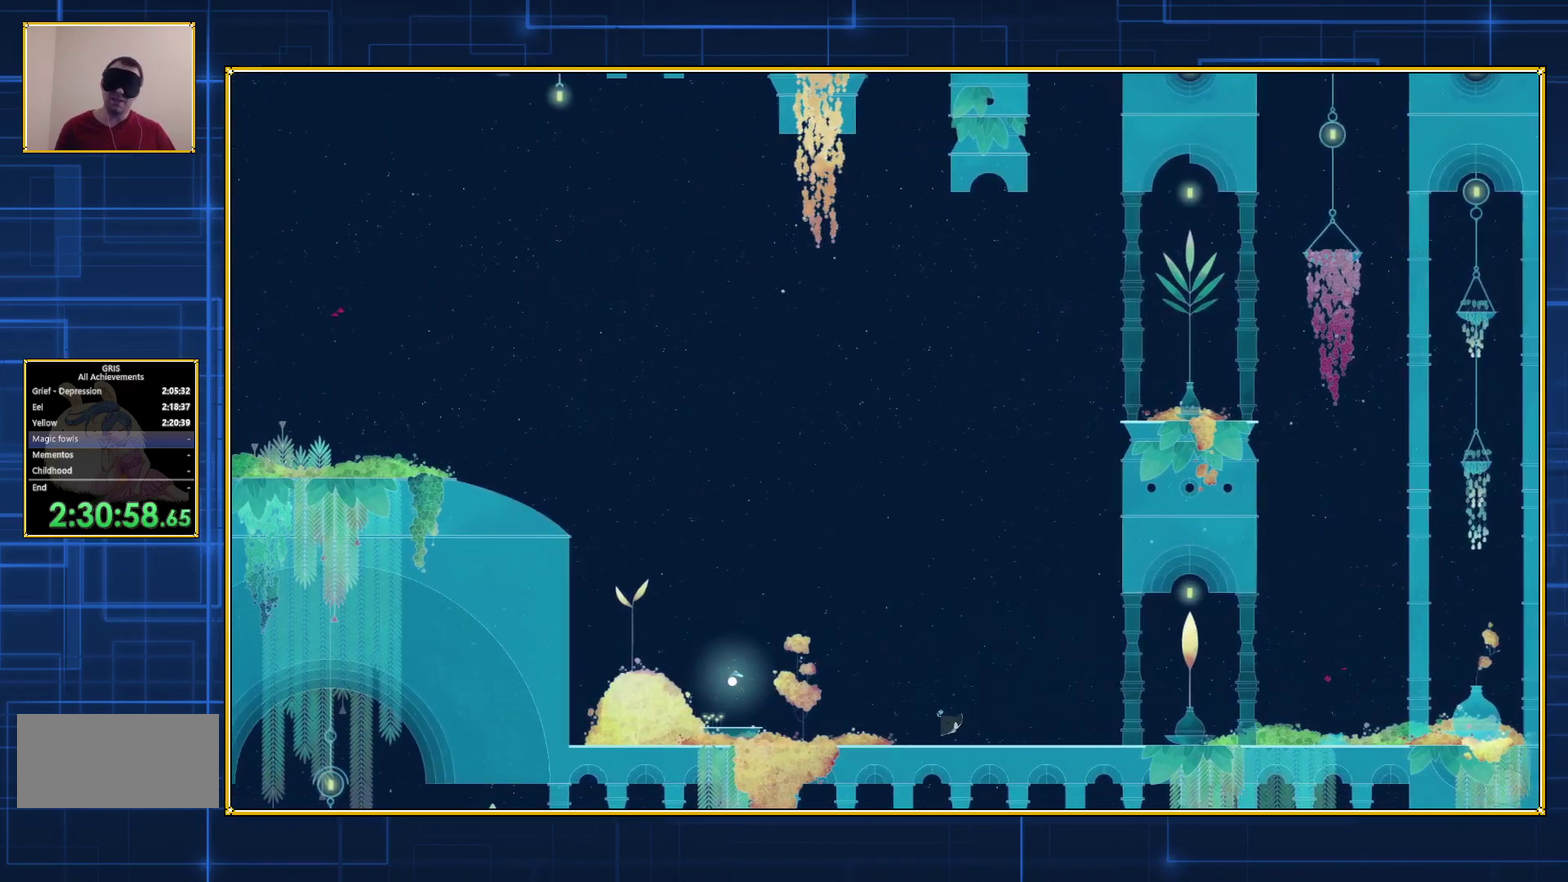
{"buttons": ["DPAD_LEFT"], "events": []}
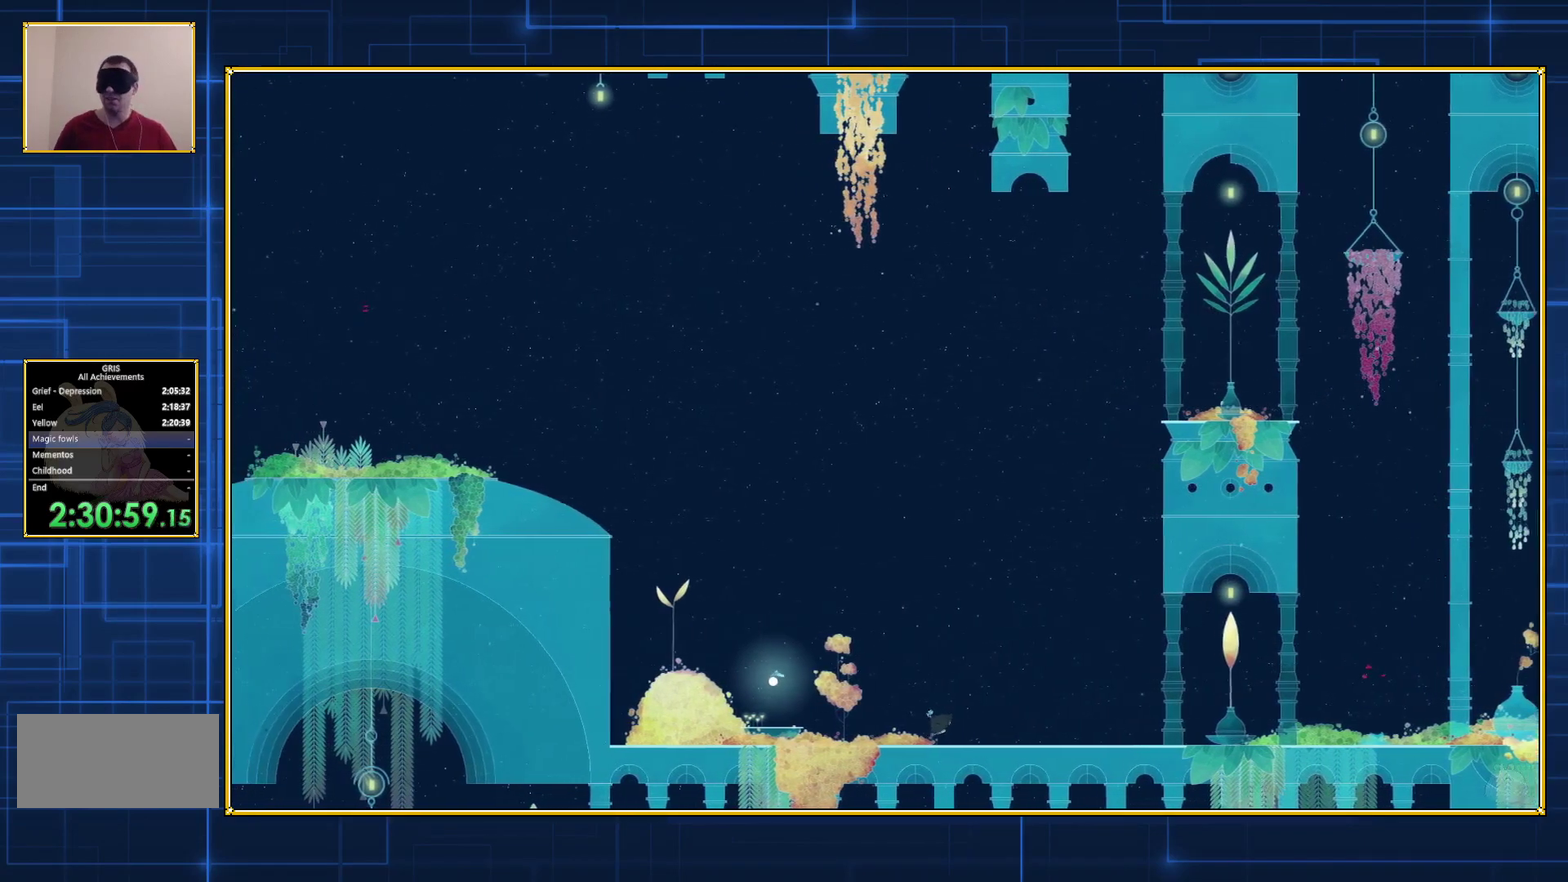
{"buttons": ["DPAD_LEFT"], "events": []}
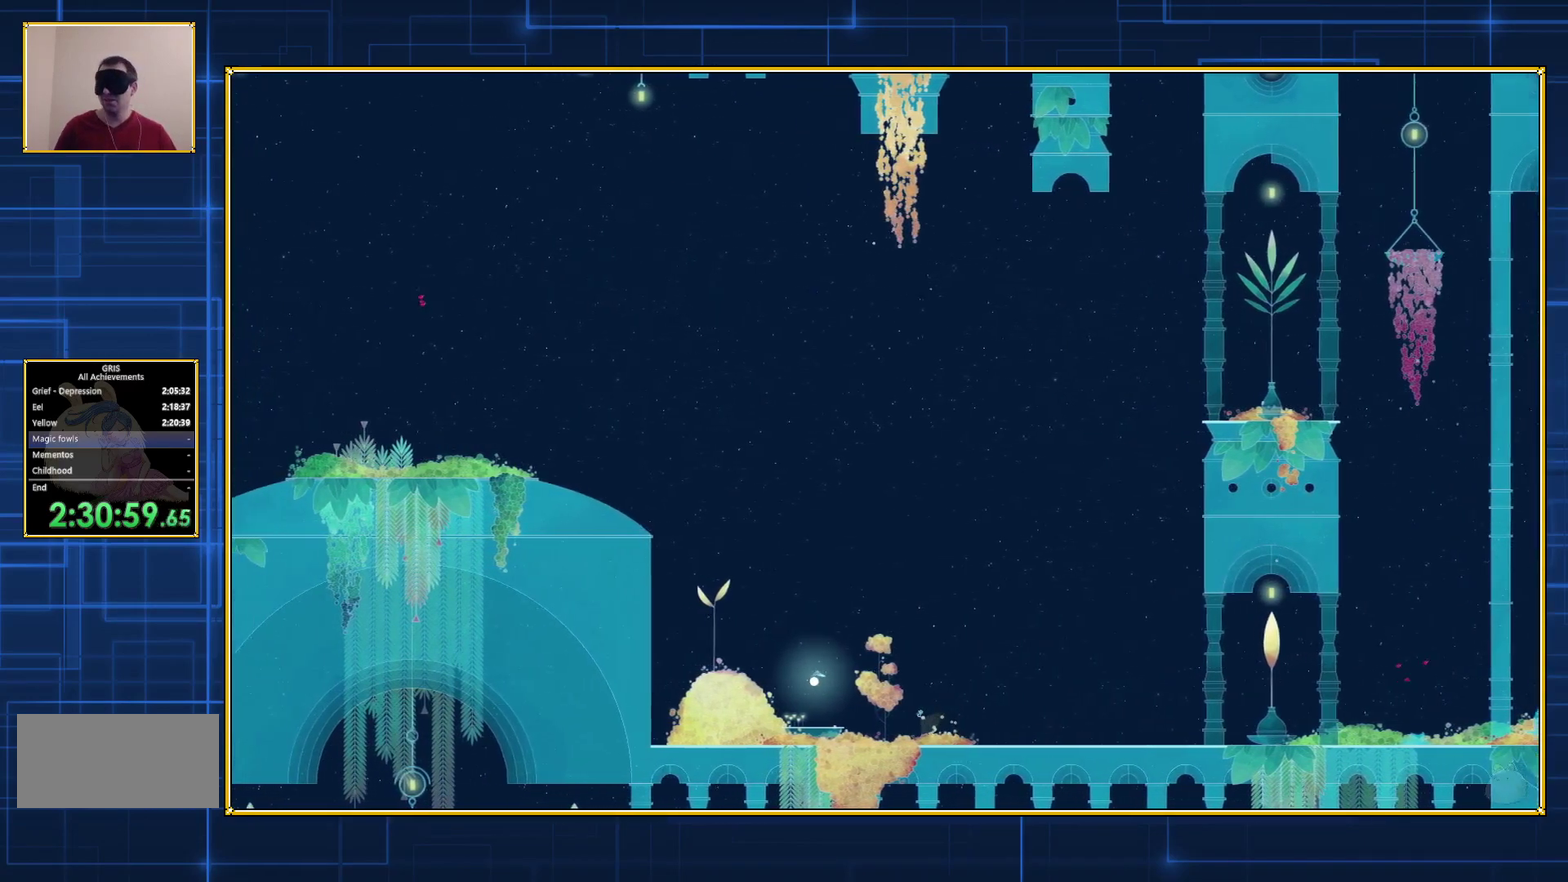
{"buttons": ["DPAD_LEFT"], "events": []}
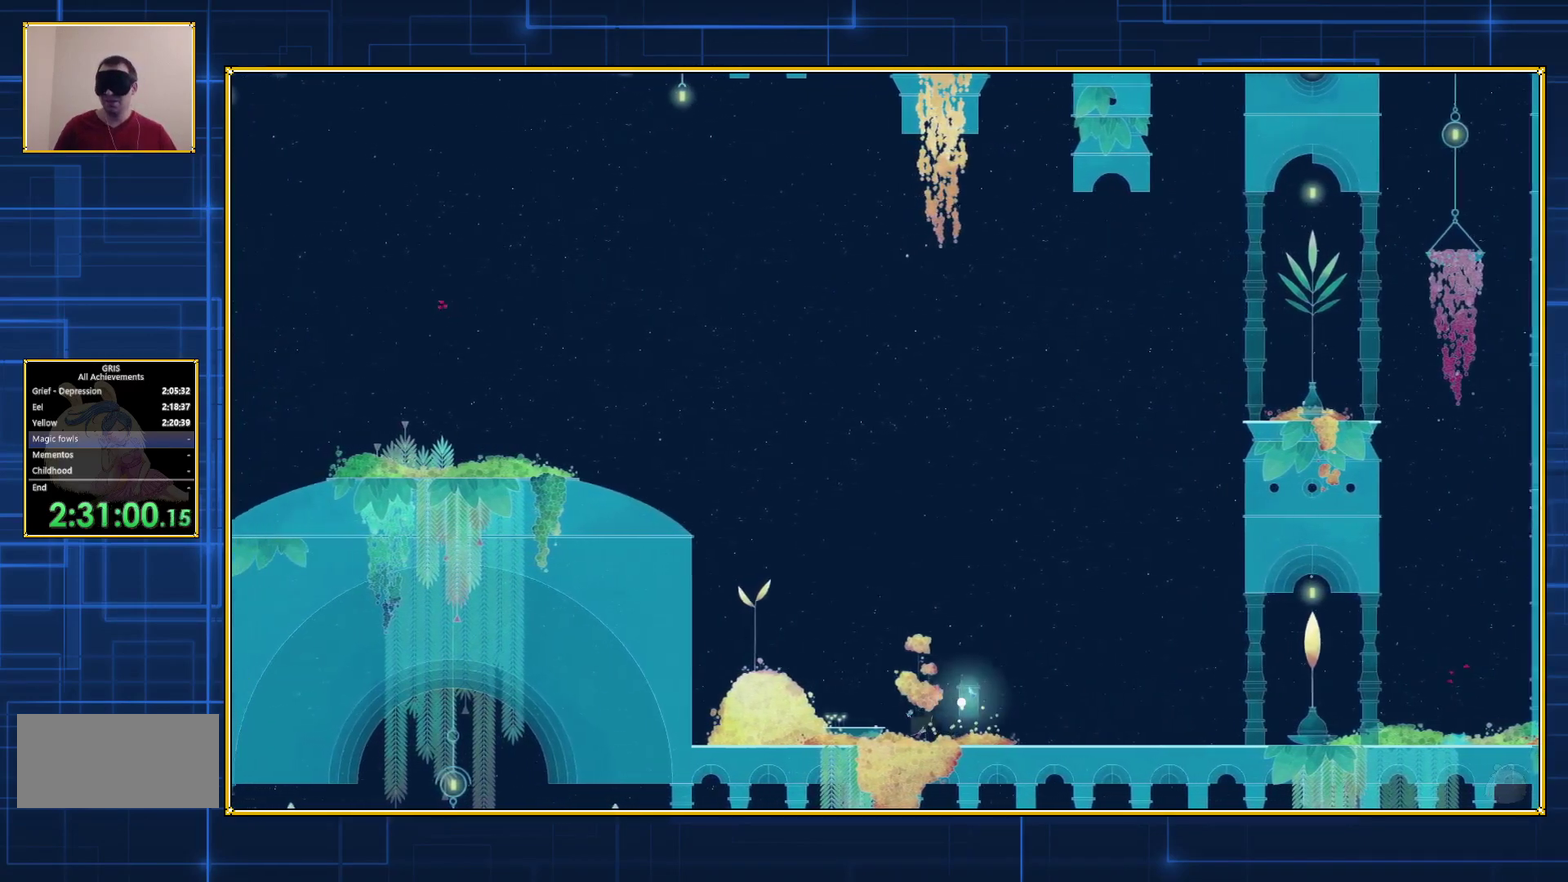
{"buttons": ["DPAD_RIGHT"], "events": [[117, "DPAD_LEFT", "up"], [150, "DPAD_RIGHT", "down"]]}
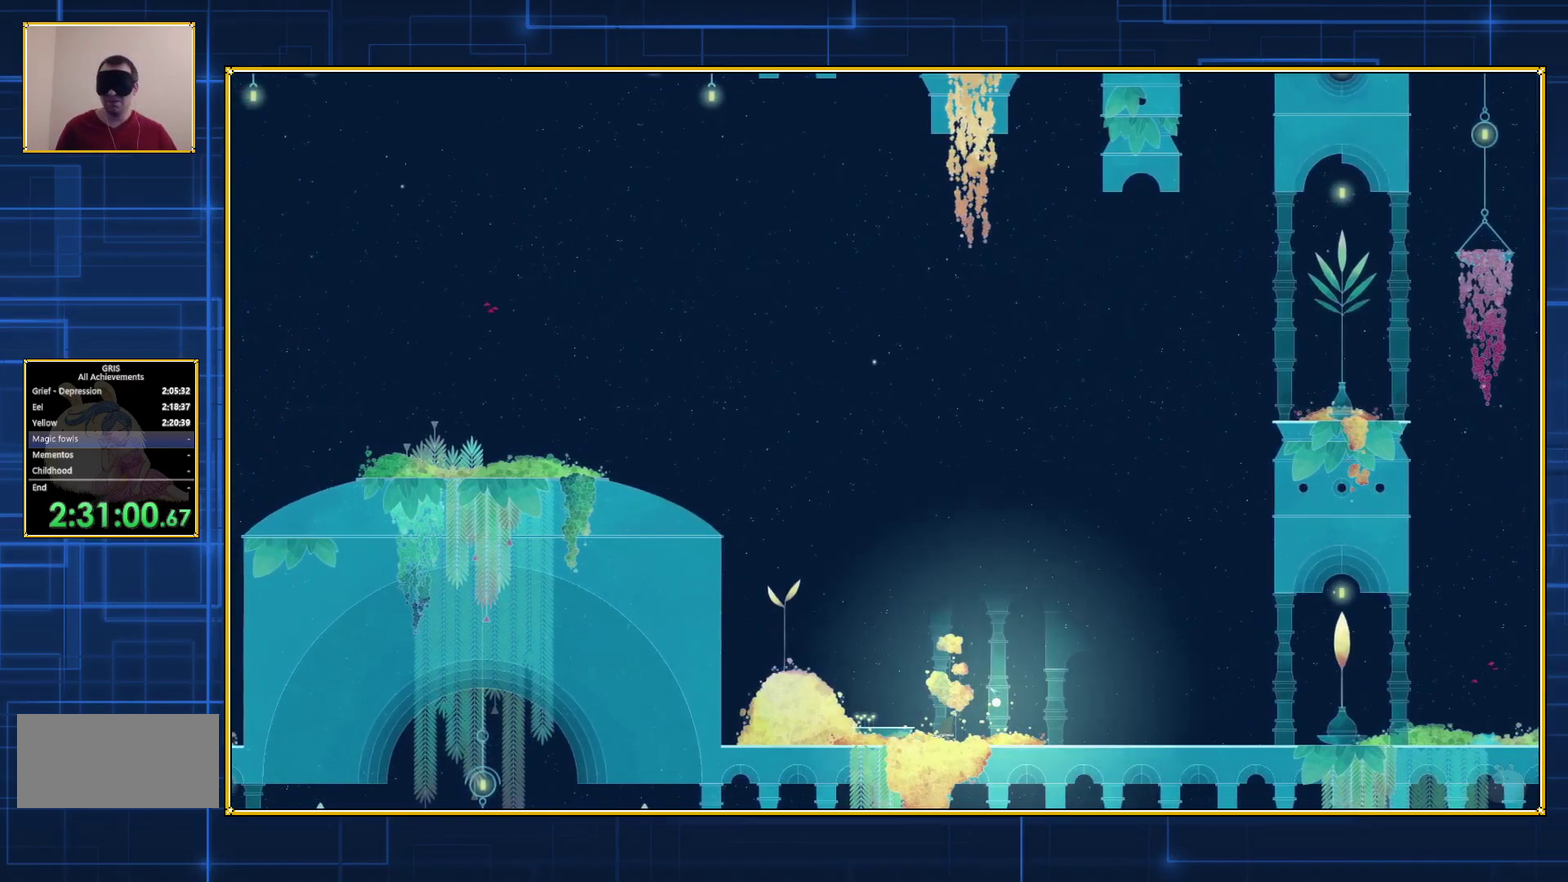
{"buttons": ["DPAD_RIGHT"], "events": []}
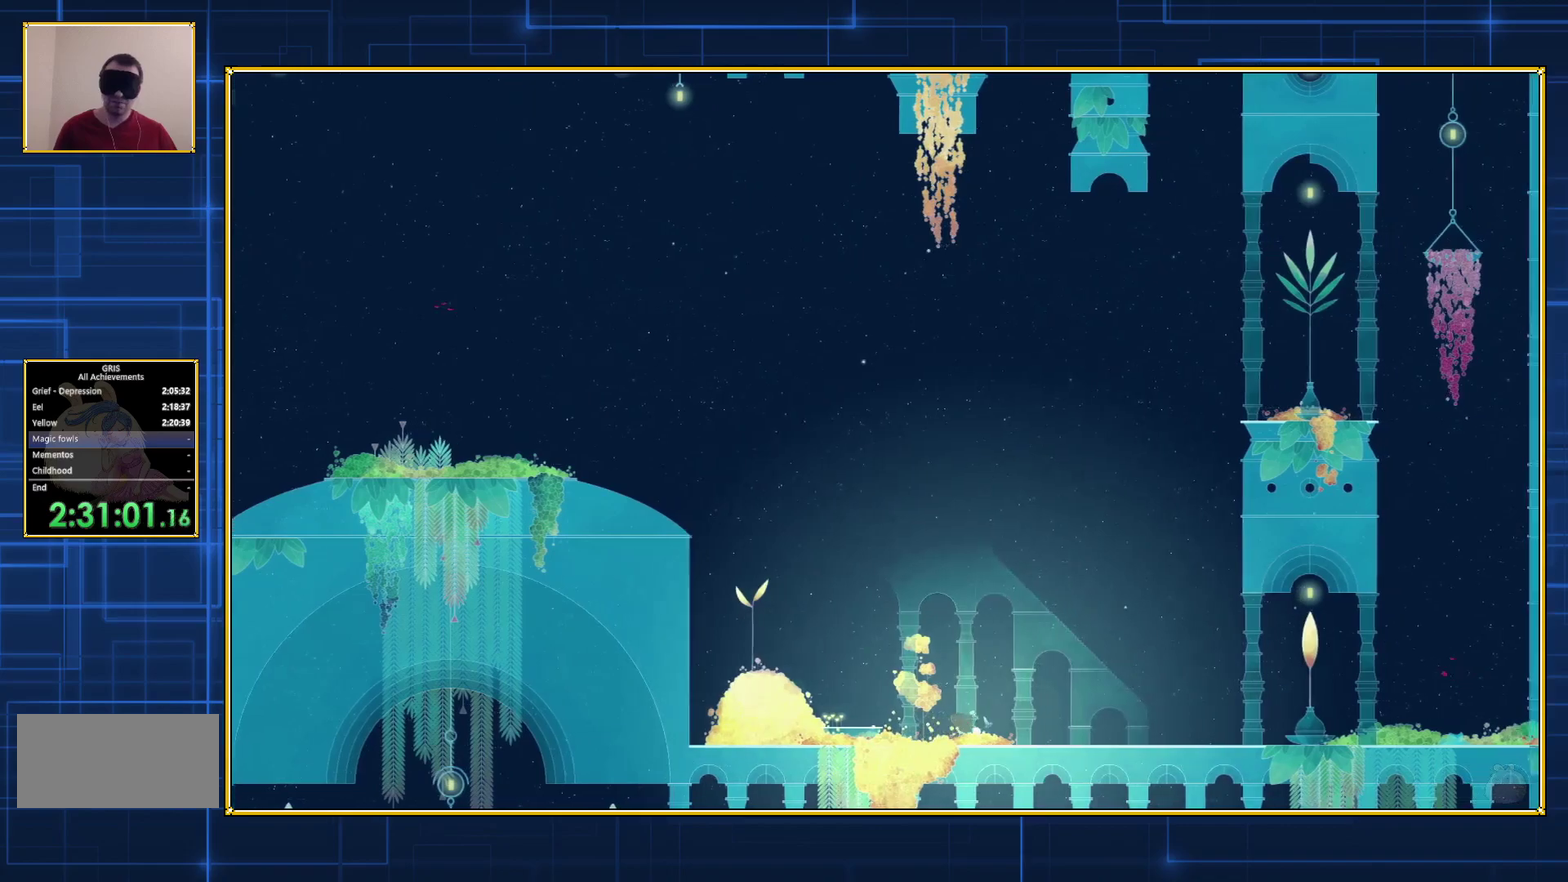
{"buttons": ["DPAD_RIGHT"], "events": []}
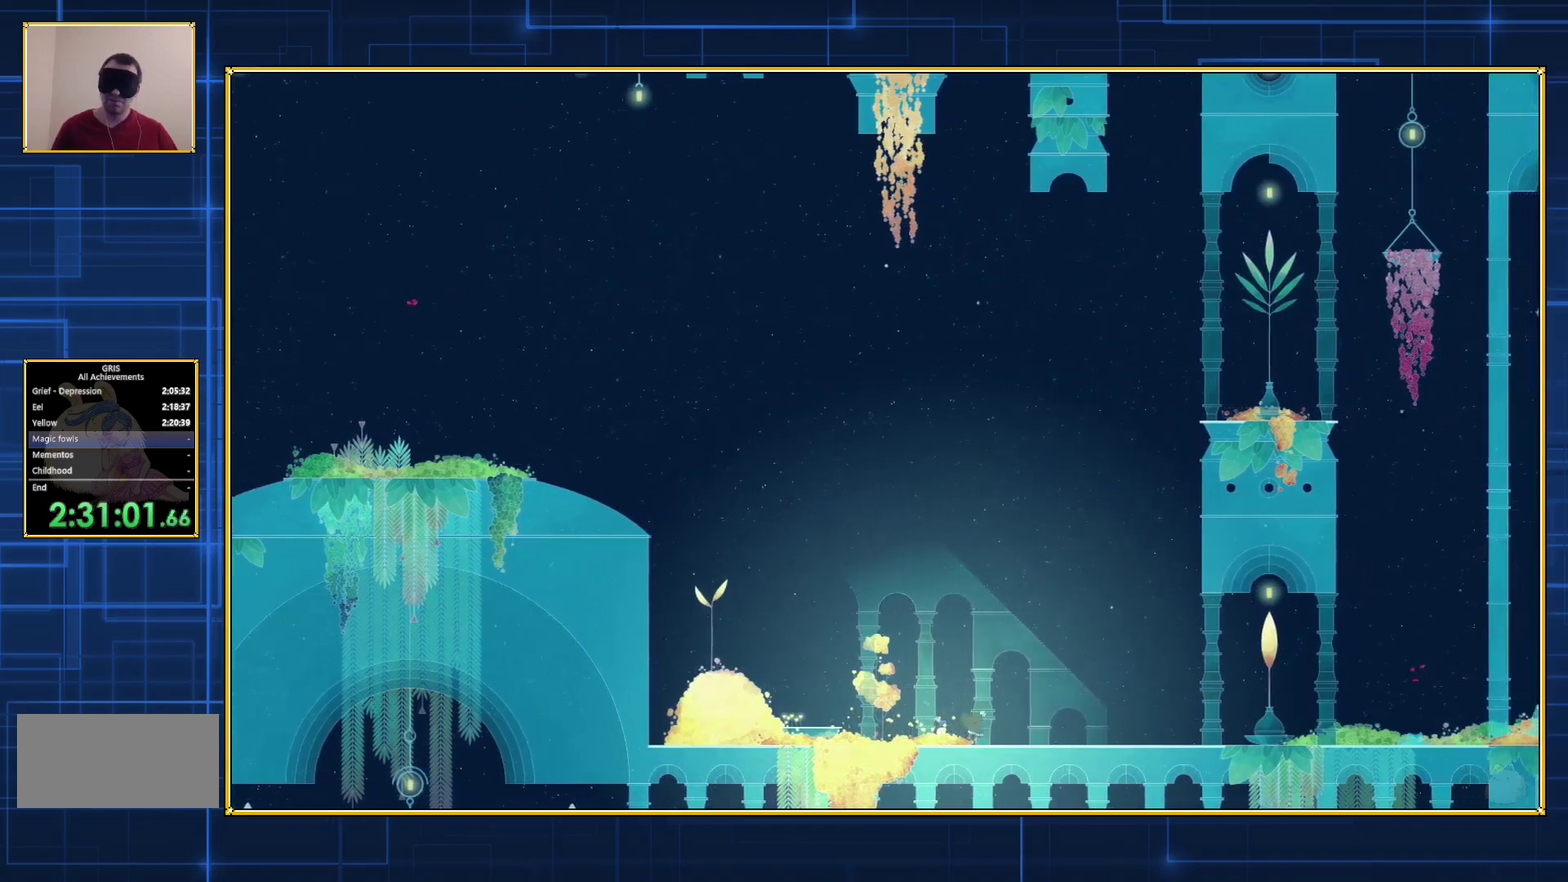
{"buttons": ["DPAD_RIGHT"], "events": []}
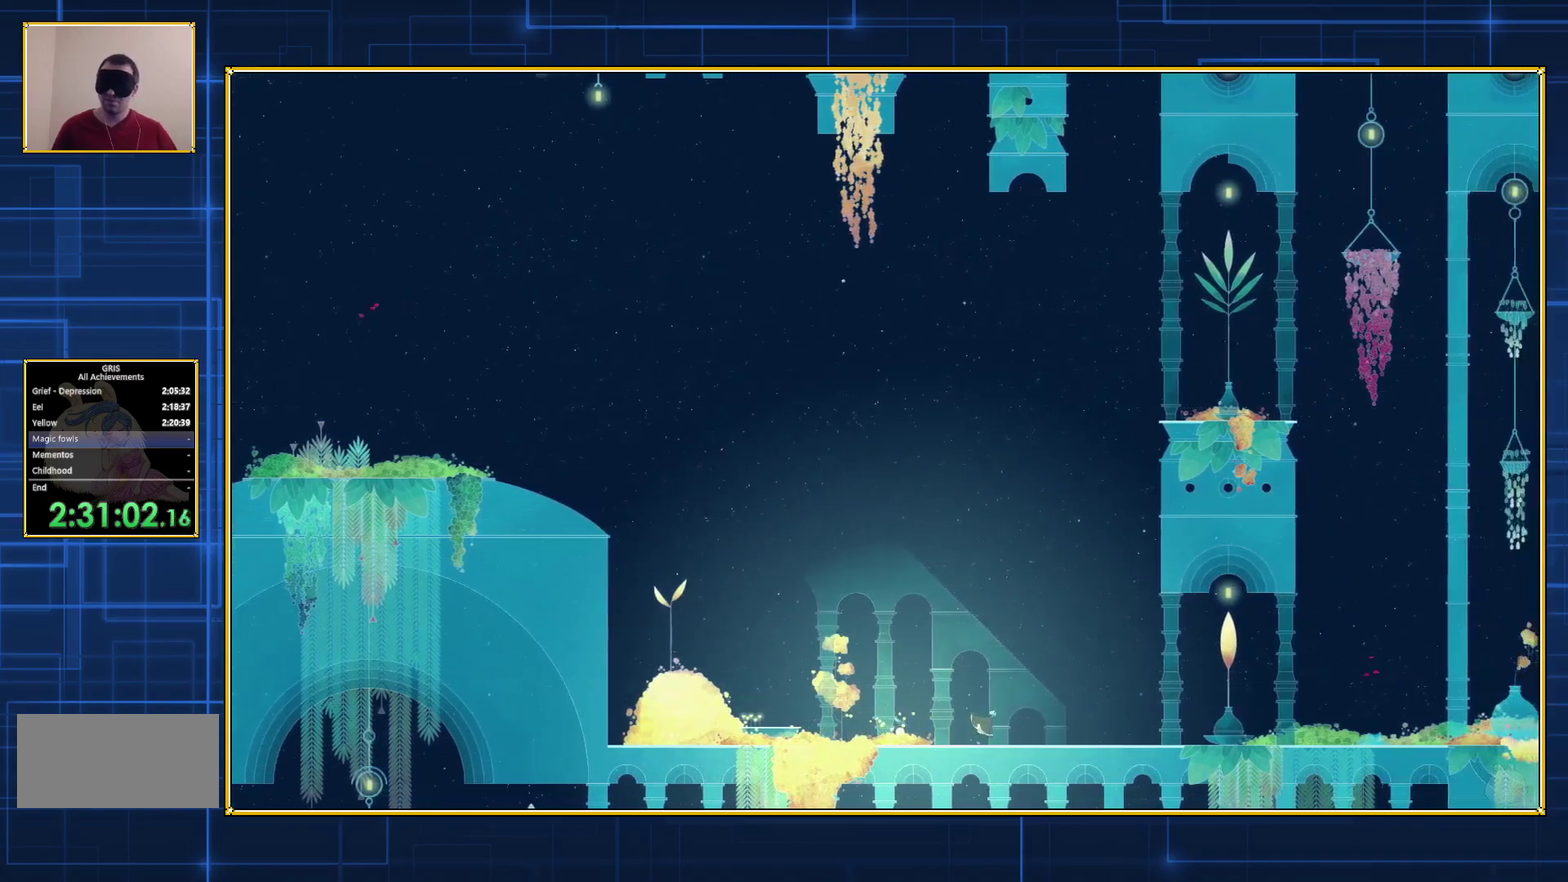
{"buttons": ["DPAD_RIGHT"], "events": []}
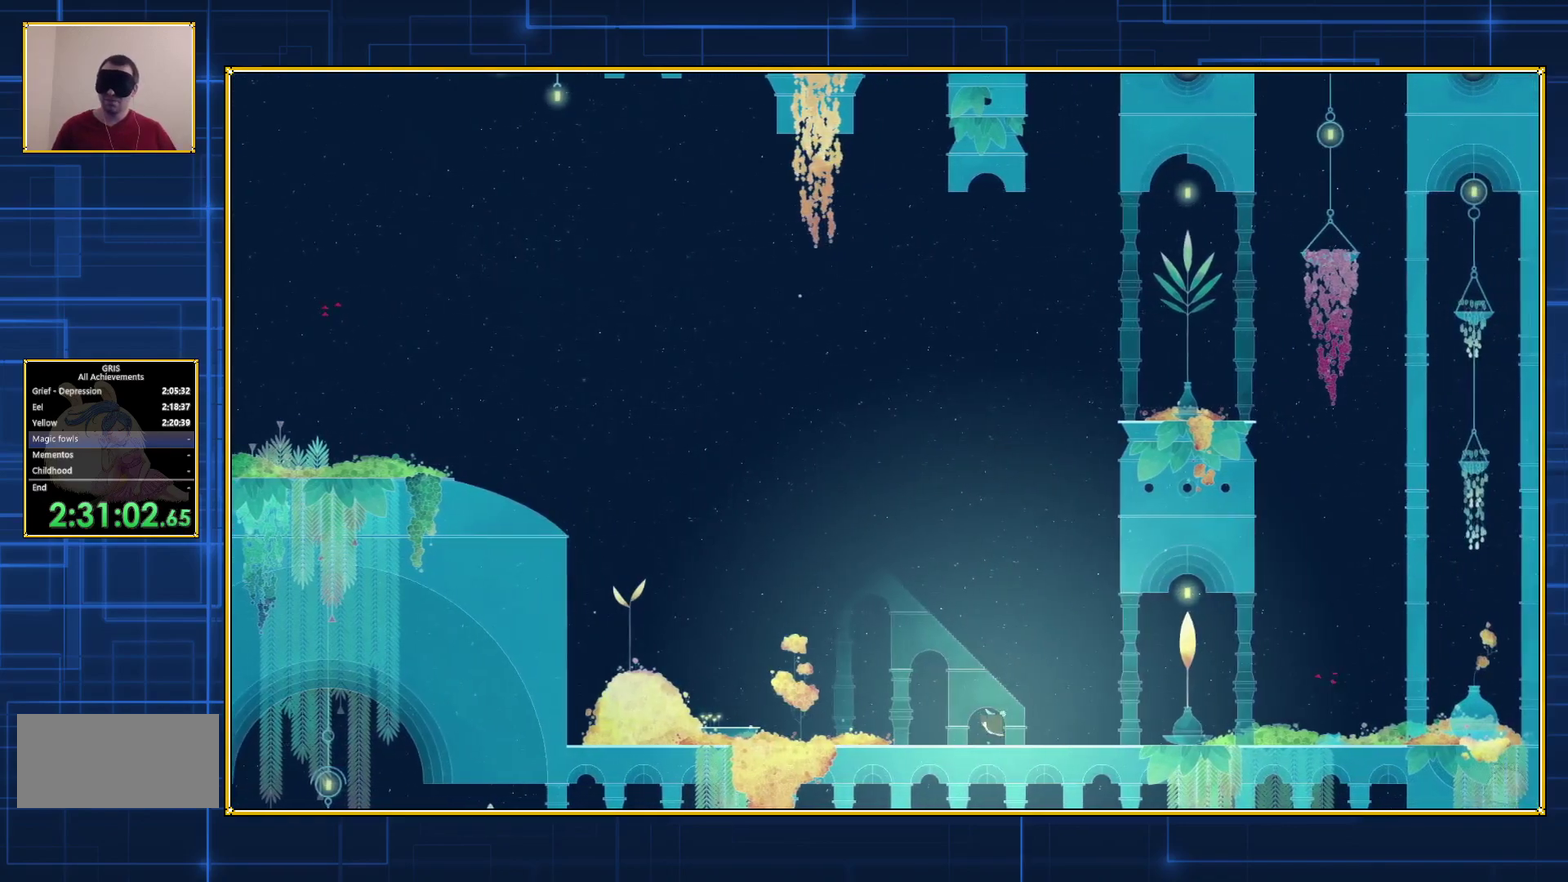
{"buttons": ["DPAD_RIGHT"], "events": []}
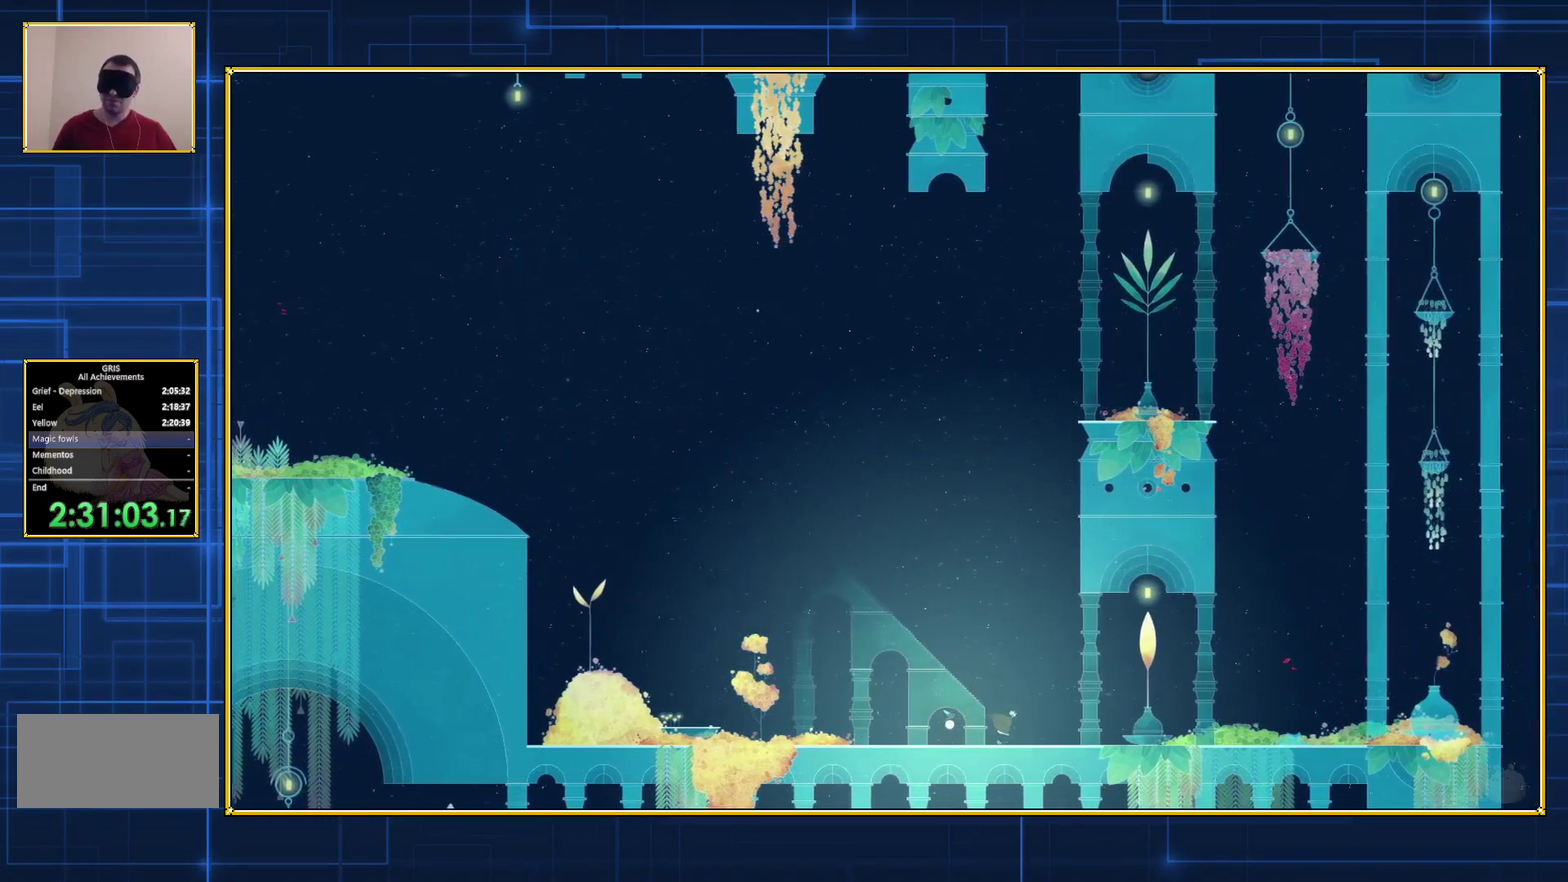
{"buttons": ["DPAD_RIGHT"], "events": []}